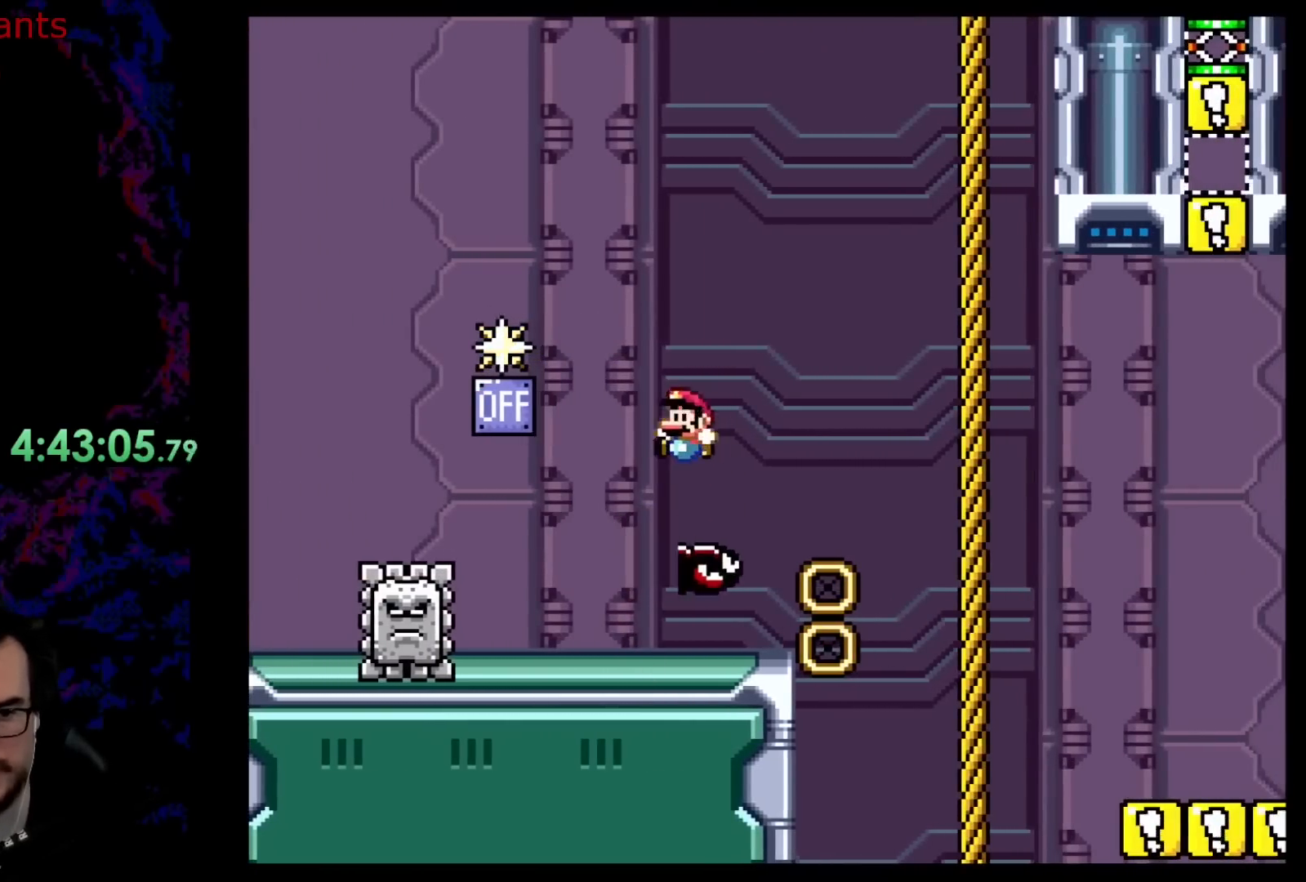
Gameplay with a controller (Nintendo layout); each line is a JSON object with the inputs held at the frame after it. "events" lists button and stick changes between this image and that frame as [ms after this image, input, new state], when the widget could be followed in between. Not read: L3 R3.
{"buttons": ["A", "X", "DPAD_LEFT"], "events": [[83, "Y", "up"], [100, "DPAD_DOWN", "down"], [100, "X", "down"], [133, "DPAD_DOWN", "up"], [133, "DPAD_LEFT", "up"], [133, "DPAD_RIGHT", "down"], [233, "DPAD_DOWN", "down"], [250, "DPAD_LEFT", "down"], [250, "DPAD_RIGHT", "up"], [267, "DPAD_DOWN", "up"], [383, "A", "down"]]}
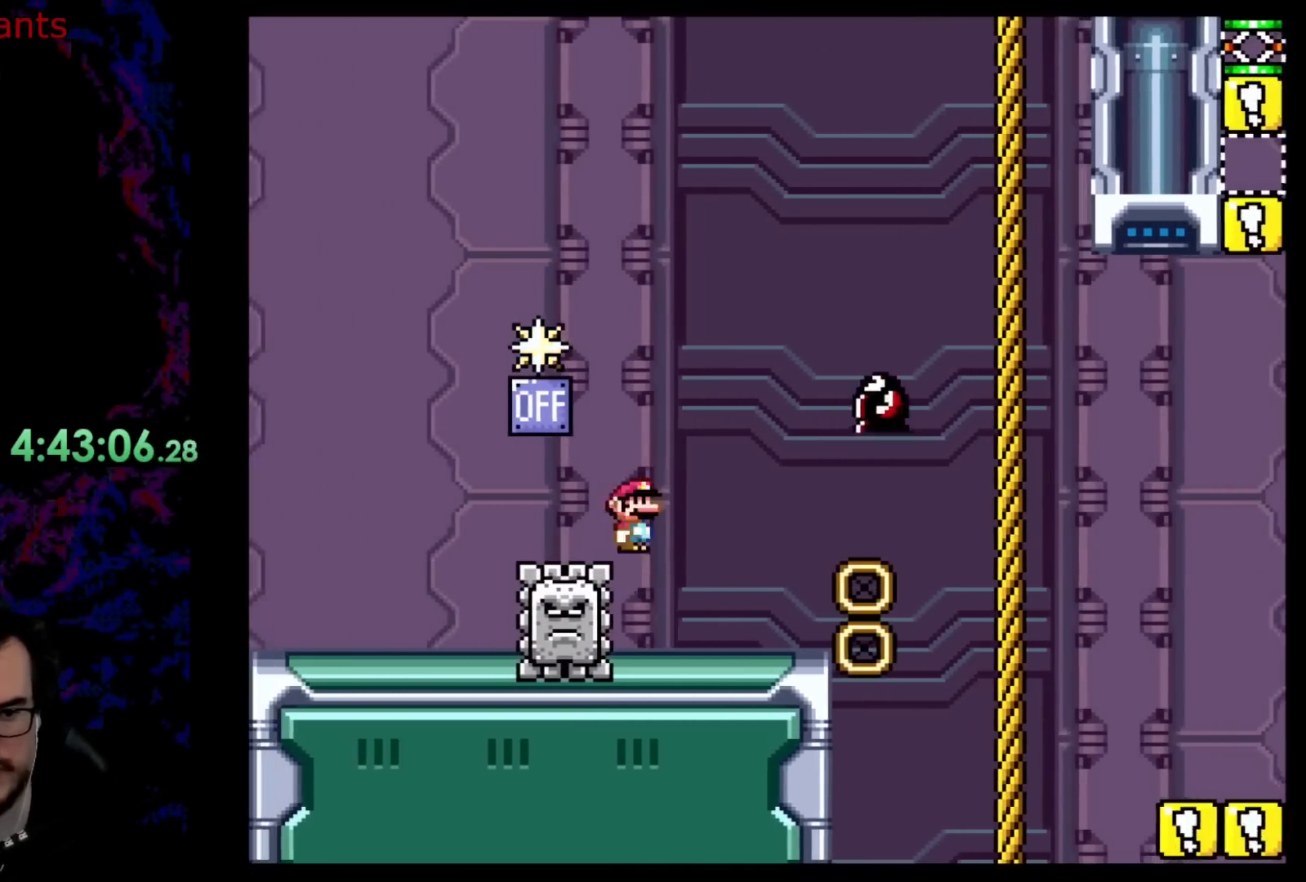
{"buttons": ["X", "DPAD_RIGHT"], "events": [[333, "DPAD_LEFT", "up"], [333, "DPAD_RIGHT", "down"], [483, "A", "up"]]}
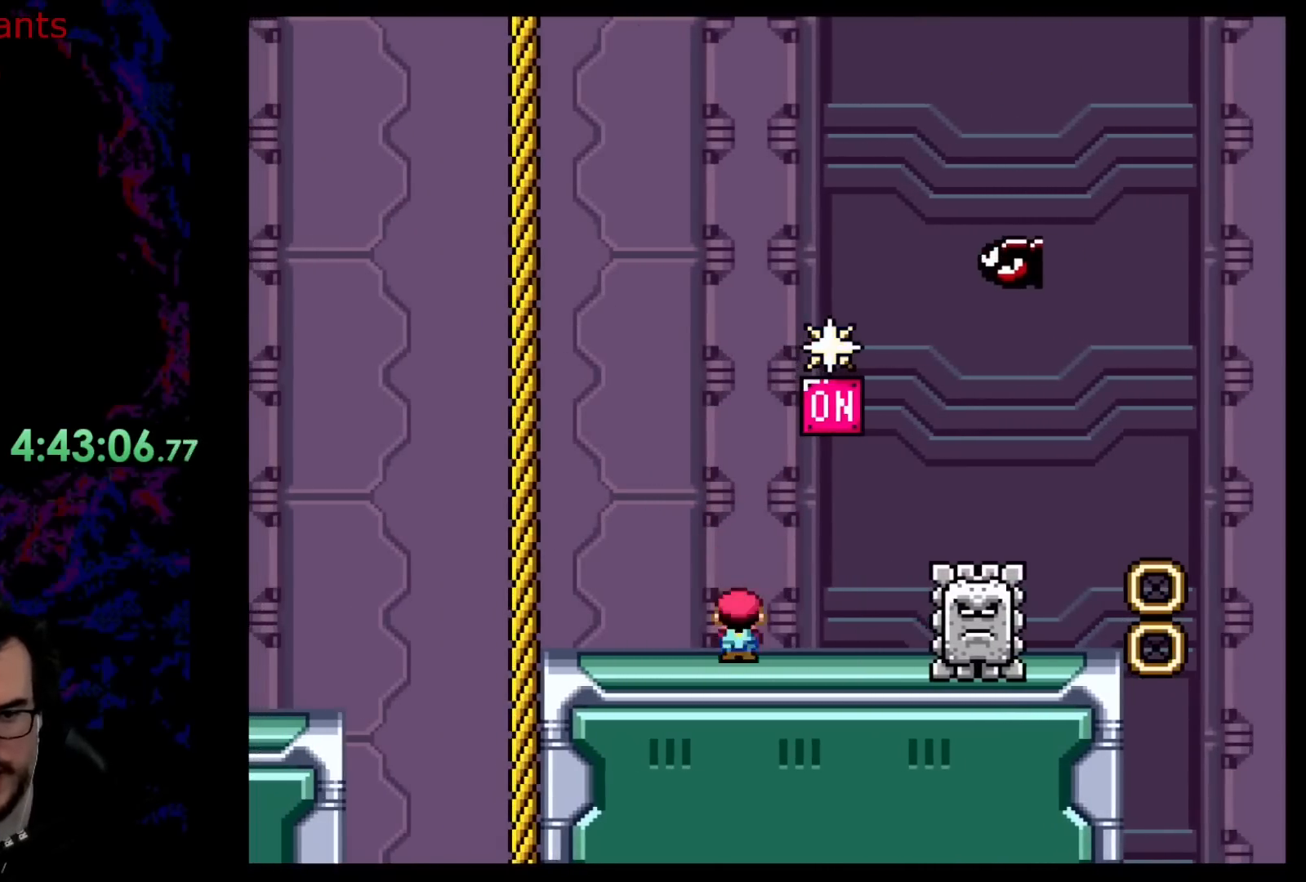
{"buttons": ["Y", "DPAD_LEFT"], "events": [[33, "DPAD_RIGHT", "up"], [67, "X", "up"], [67, "Y", "down"], [217, "DPAD_LEFT", "down"]]}
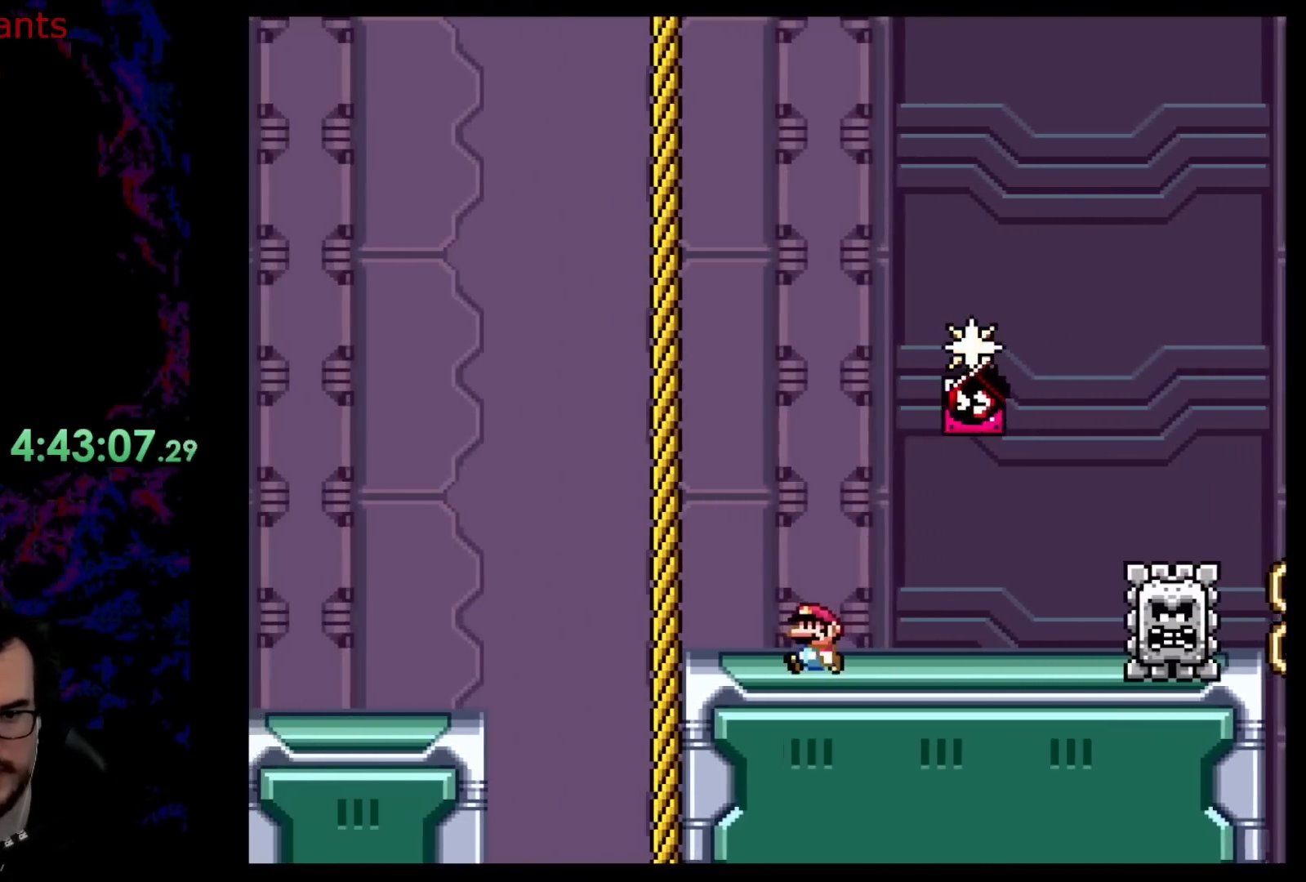
{"buttons": ["B", "Y", "DPAD_RIGHT"], "events": [[150, "B", "down"], [183, "DPAD_LEFT", "up"], [200, "DPAD_RIGHT", "down"]]}
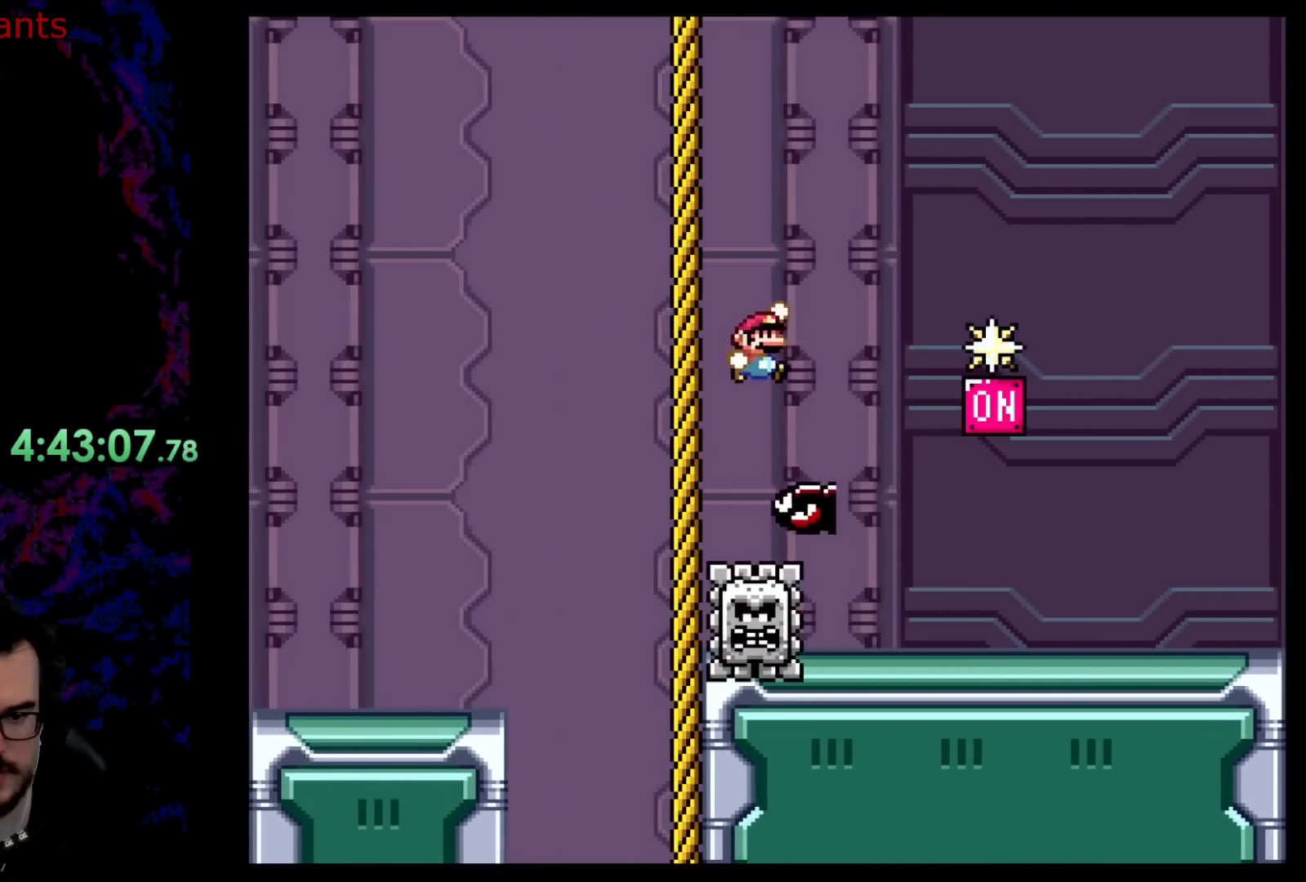
{"buttons": ["B", "Y", "DPAD_LEFT"], "events": [[17, "B", "up"], [450, "DPAD_DOWN", "down"], [467, "DPAD_RIGHT", "up"], [483, "DPAD_DOWN", "up"], [483, "DPAD_LEFT", "down"], [500, "B", "down"]]}
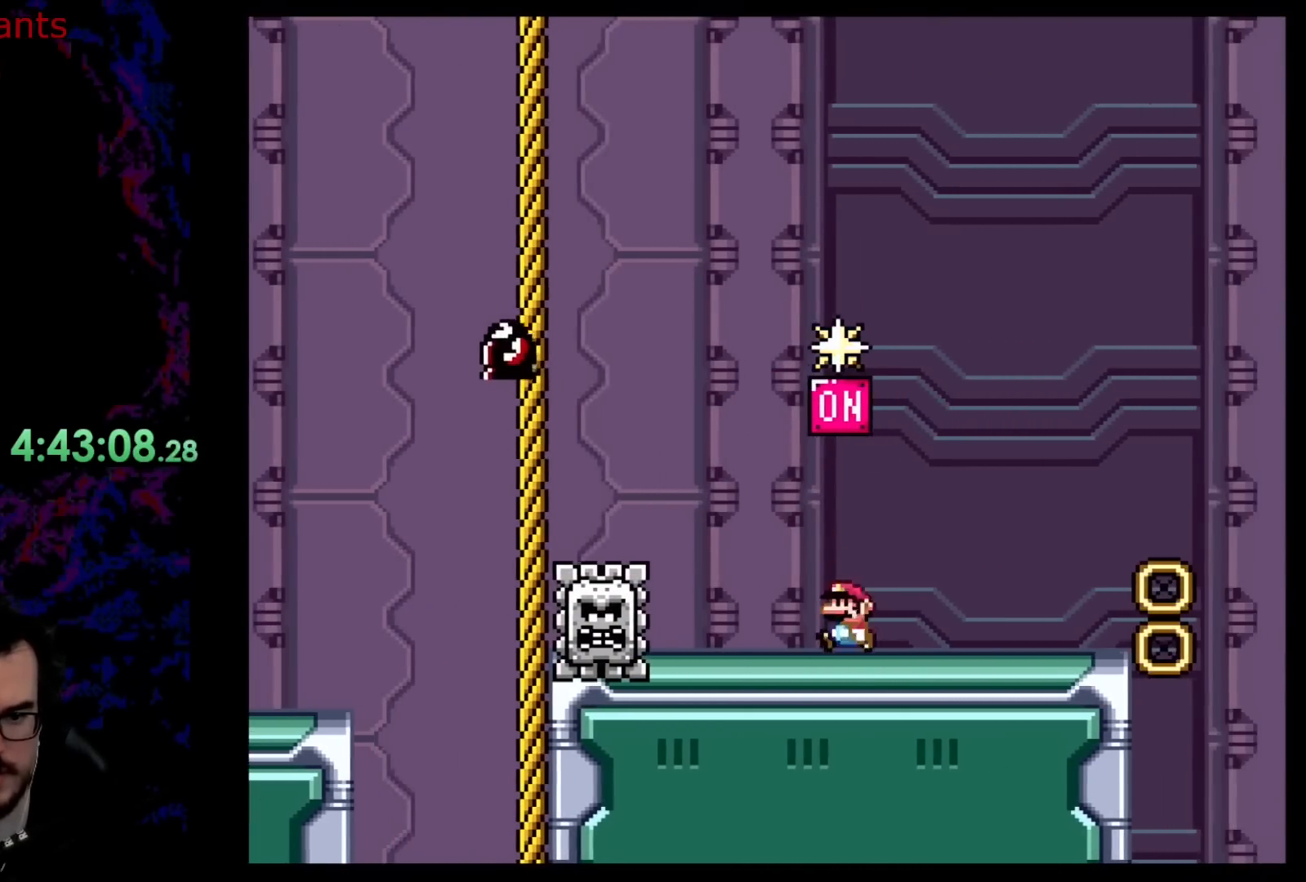
{"buttons": ["Y", "DPAD_LEFT"], "events": [[217, "DPAD_LEFT", "up"], [250, "B", "up"], [267, "DPAD_RIGHT", "down"], [450, "DPAD_DOWN", "down"], [450, "DPAD_RIGHT", "up"], [467, "DPAD_DOWN", "up"], [467, "DPAD_LEFT", "down"]]}
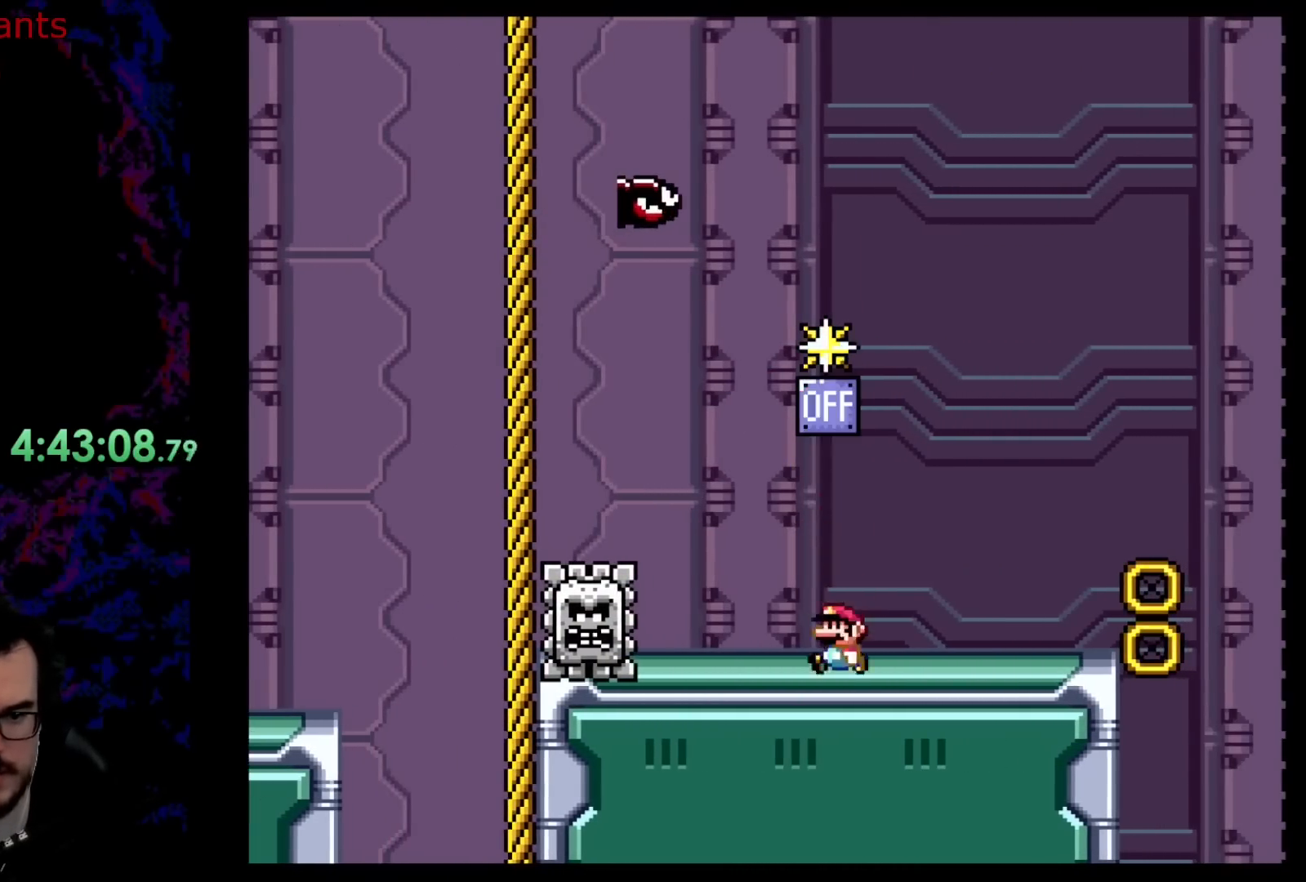
{"buttons": ["Y", "DPAD_RIGHT"], "events": [[33, "B", "down"], [100, "DPAD_LEFT", "up"], [133, "DPAD_RIGHT", "down"], [283, "B", "up"]]}
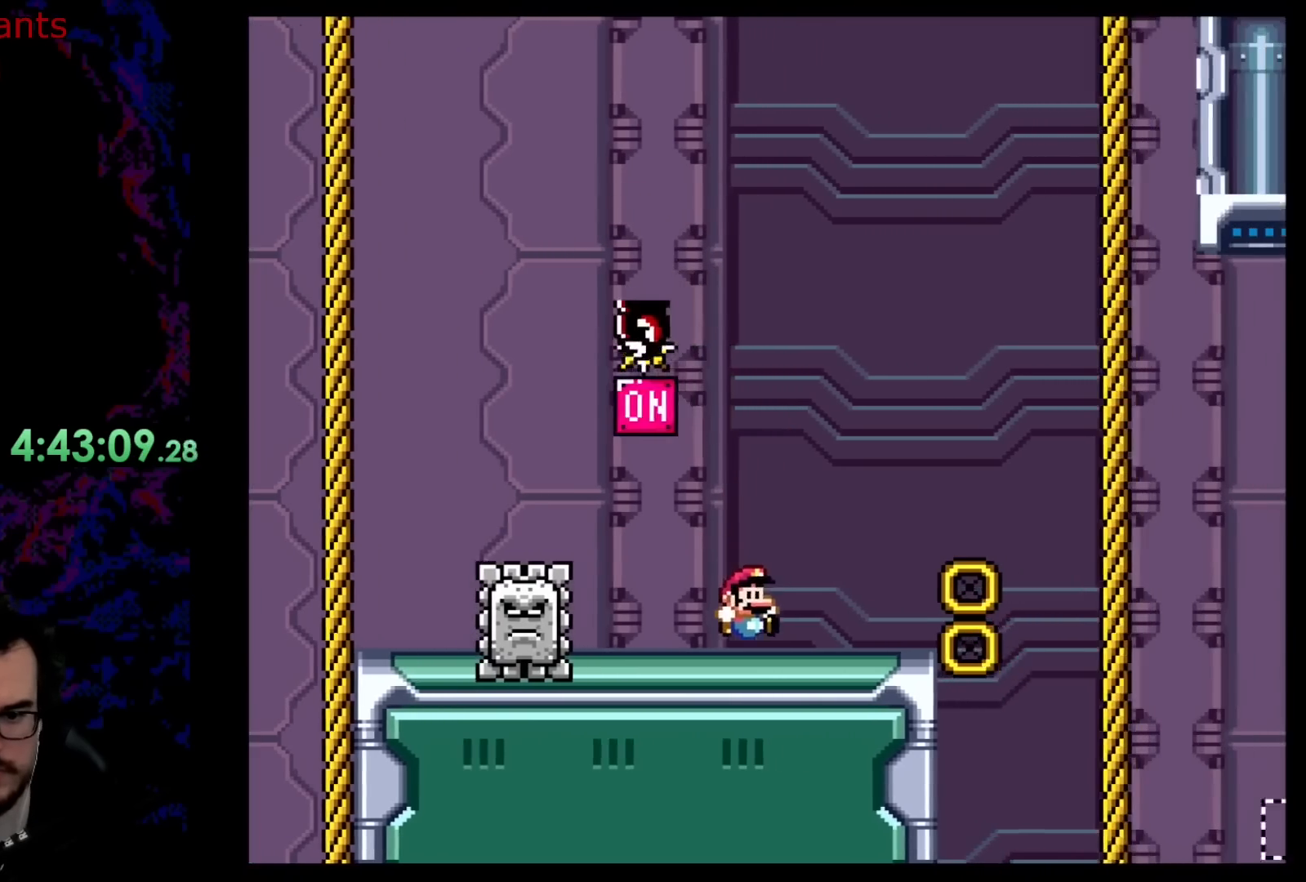
{"buttons": ["B", "Y", "DPAD_LEFT"], "events": [[217, "B", "down"], [267, "DPAD_LEFT", "down"], [267, "DPAD_RIGHT", "up"]]}
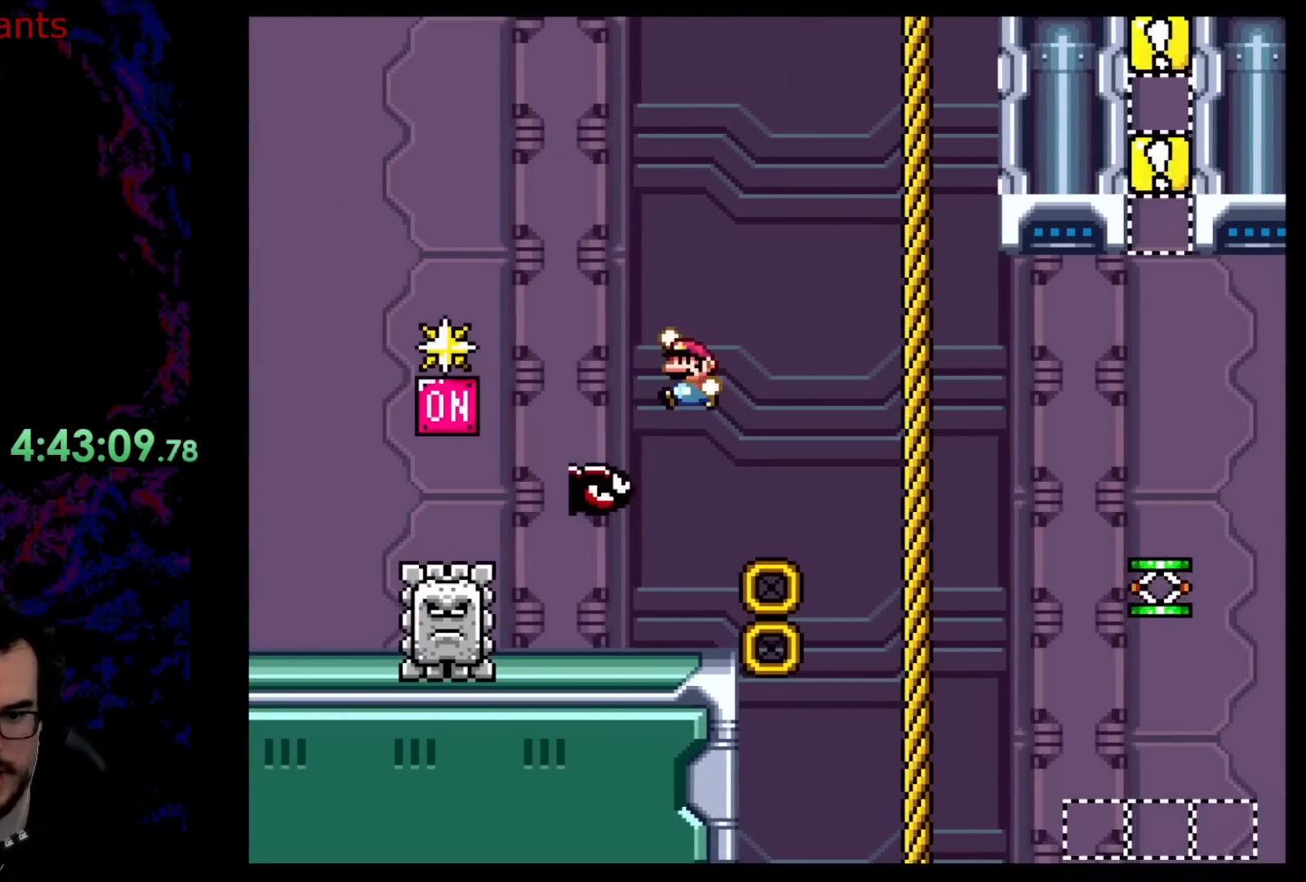
{"buttons": ["Y", "DPAD_RIGHT"], "events": [[300, "DPAD_LEFT", "up"], [300, "DPAD_RIGHT", "down"], [317, "B", "up"]]}
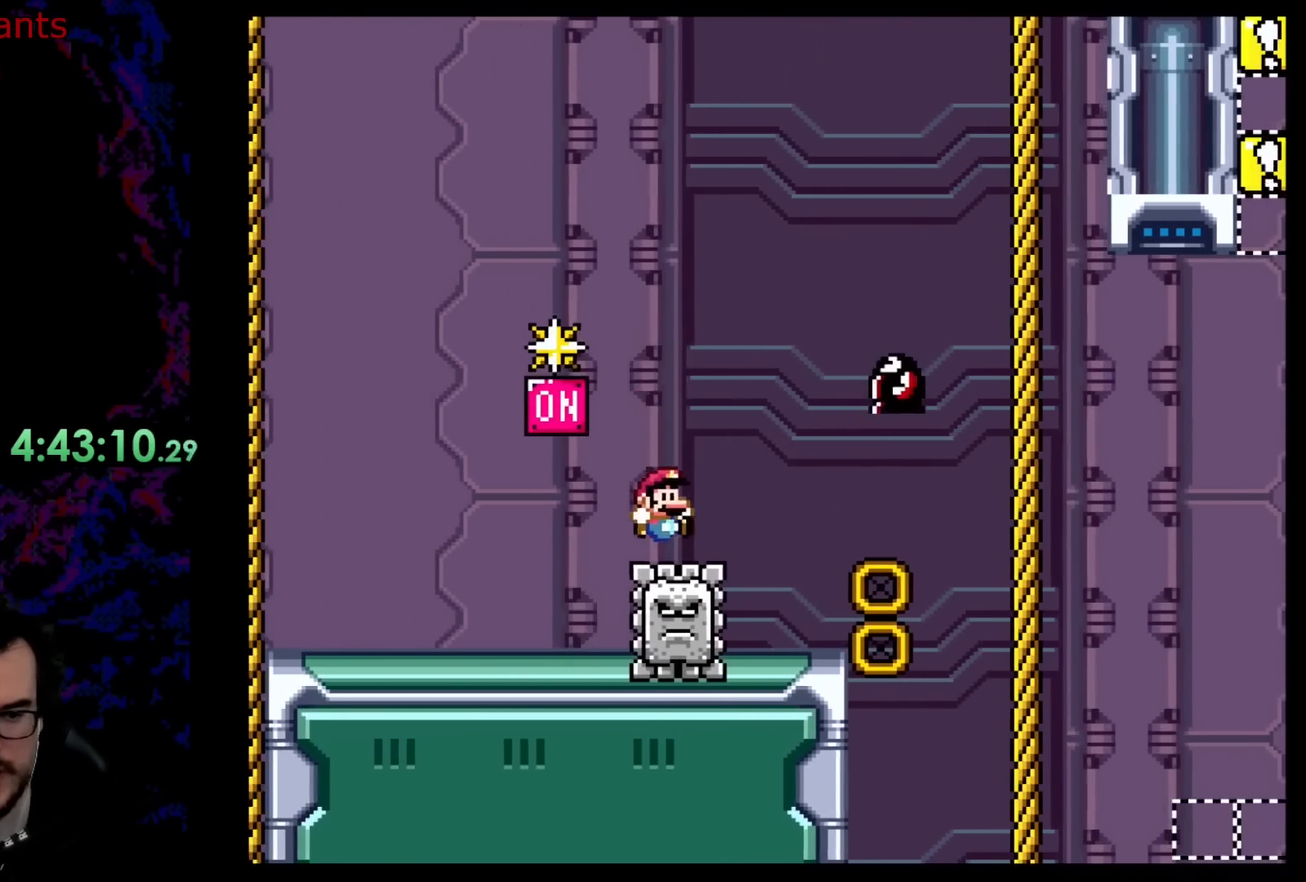
{"buttons": [], "events": [[283, "DPAD_RIGHT", "up"], [350, "Y", "up"]]}
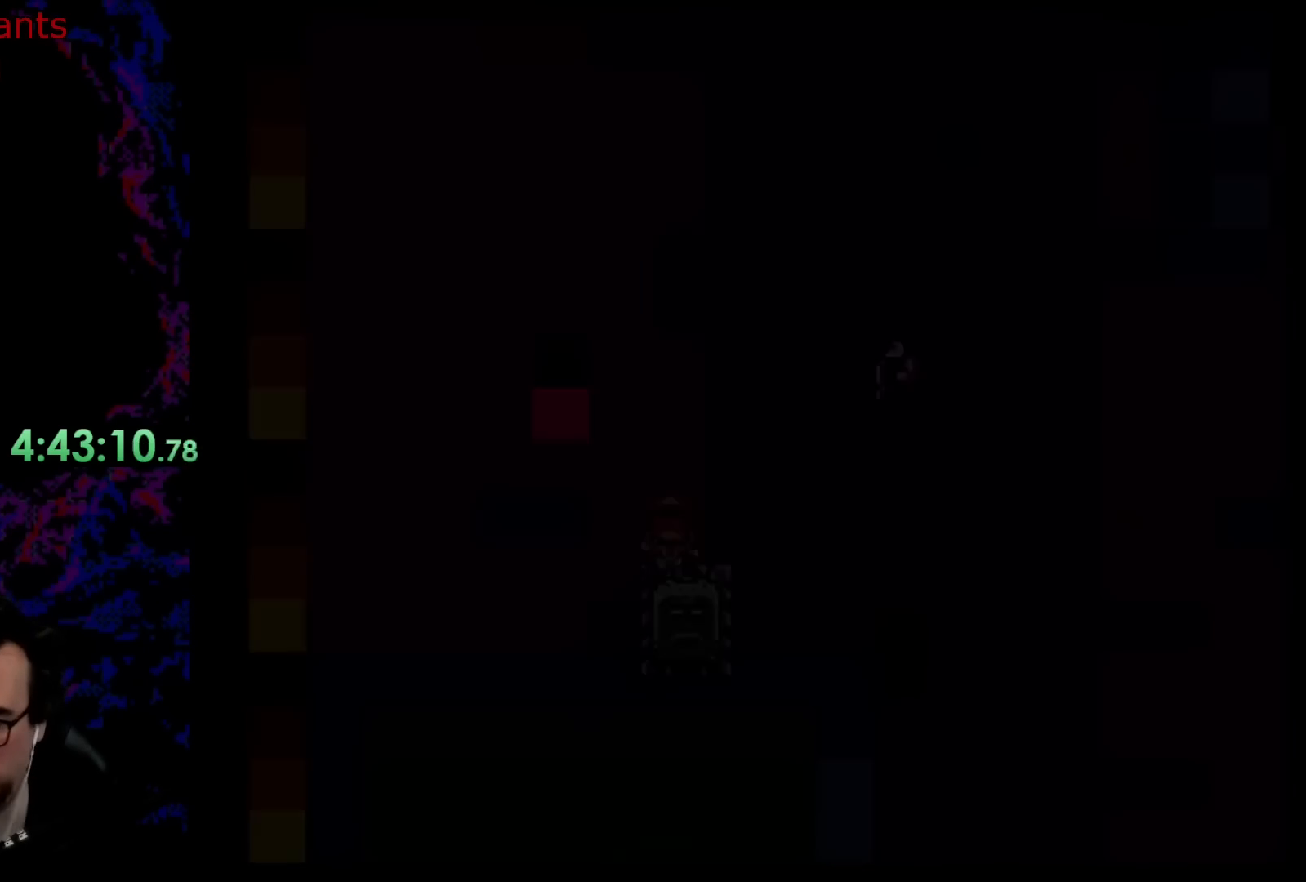
{"buttons": [], "events": []}
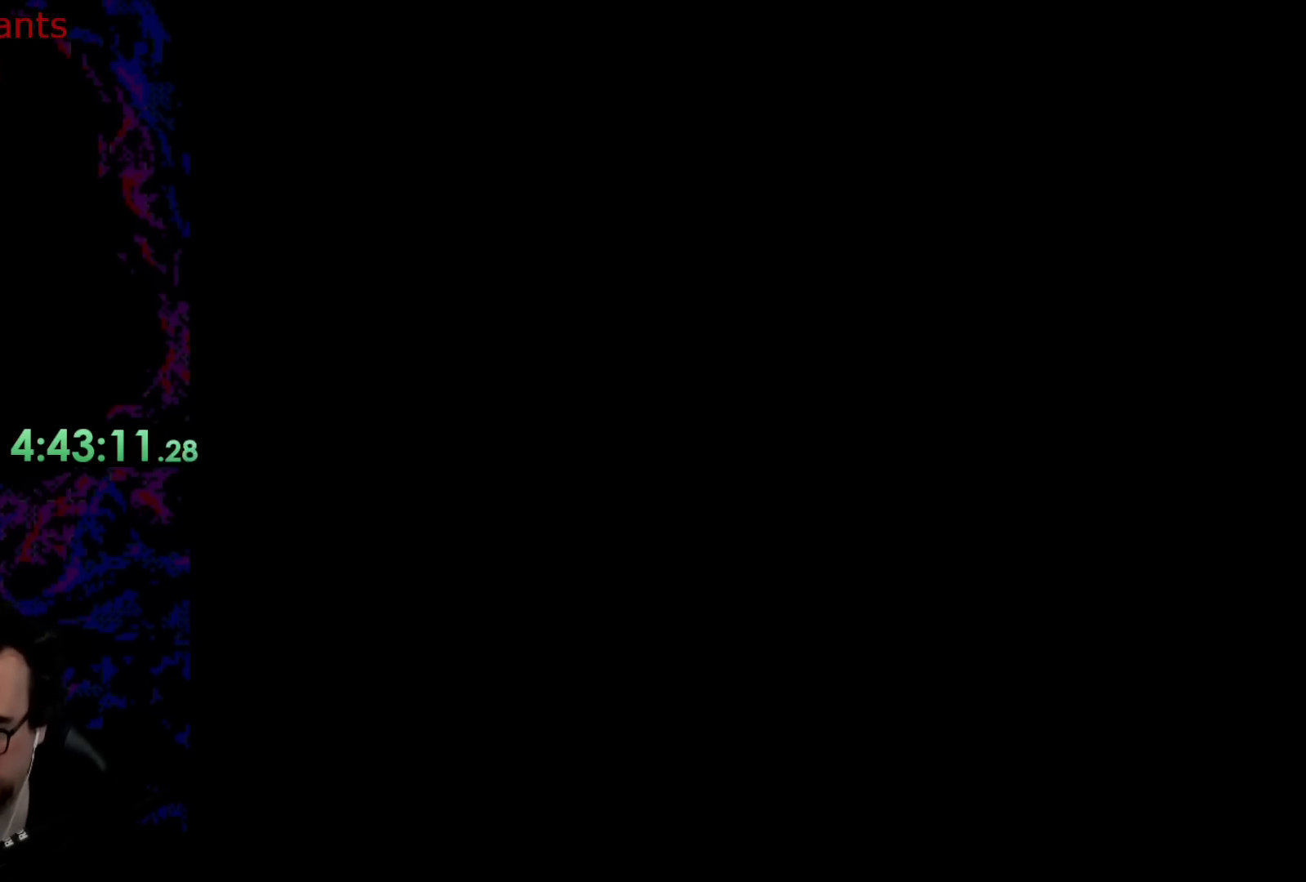
{"buttons": ["Y", "DPAD_RIGHT"], "events": [[417, "DPAD_RIGHT", "down"], [433, "Y", "down"]]}
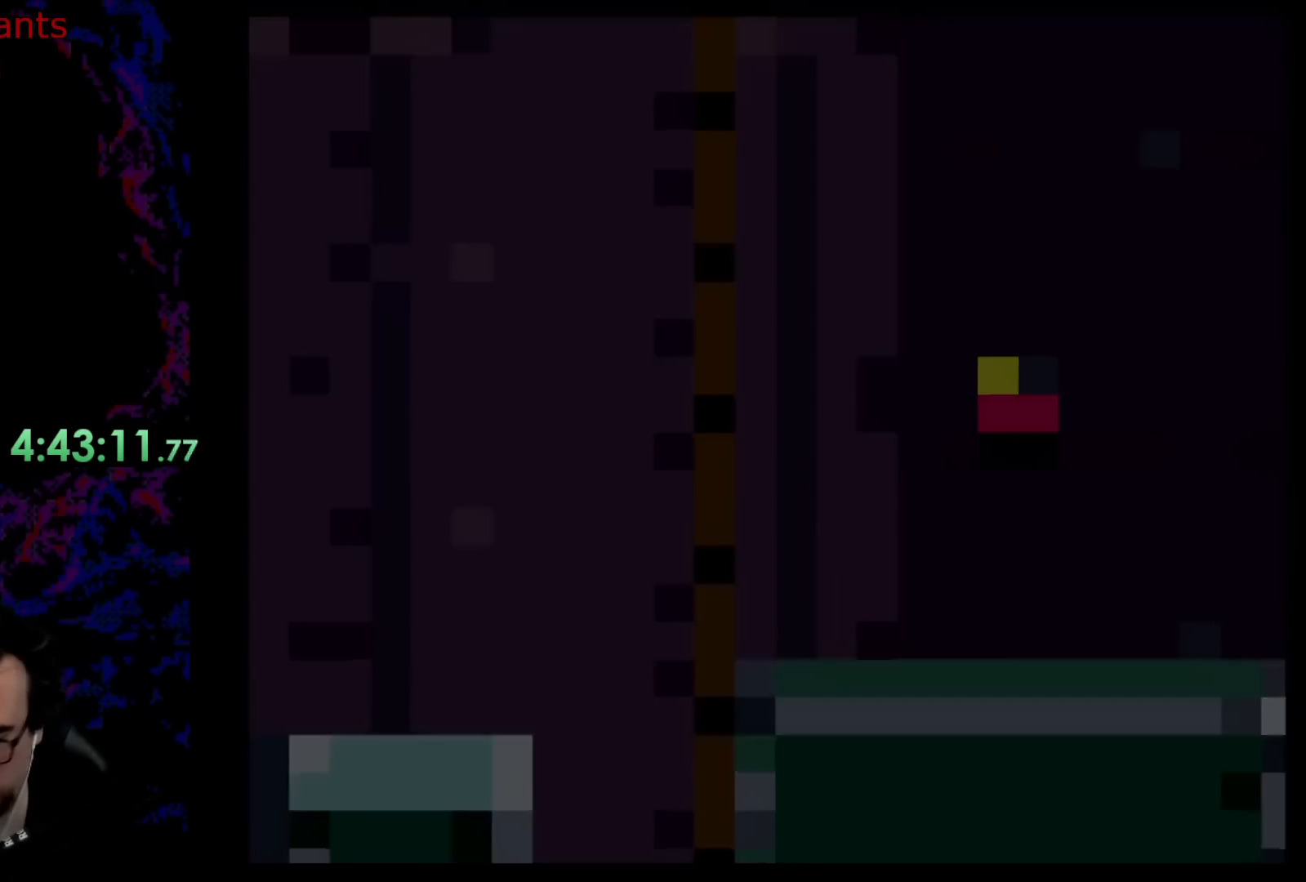
{"buttons": ["Y", "DPAD_RIGHT"], "events": []}
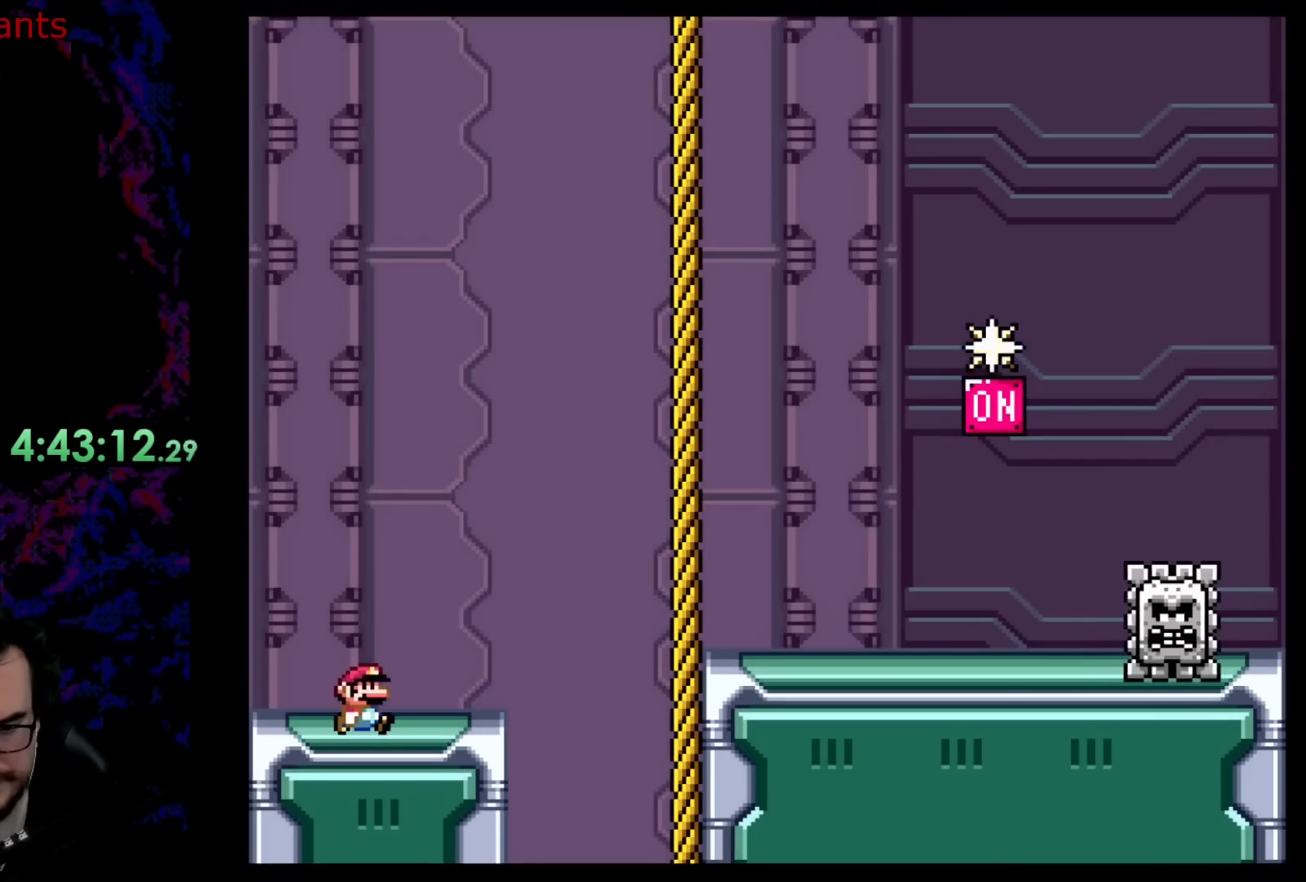
{"buttons": ["B", "Y", "DPAD_RIGHT"], "events": [[250, "B", "down"]]}
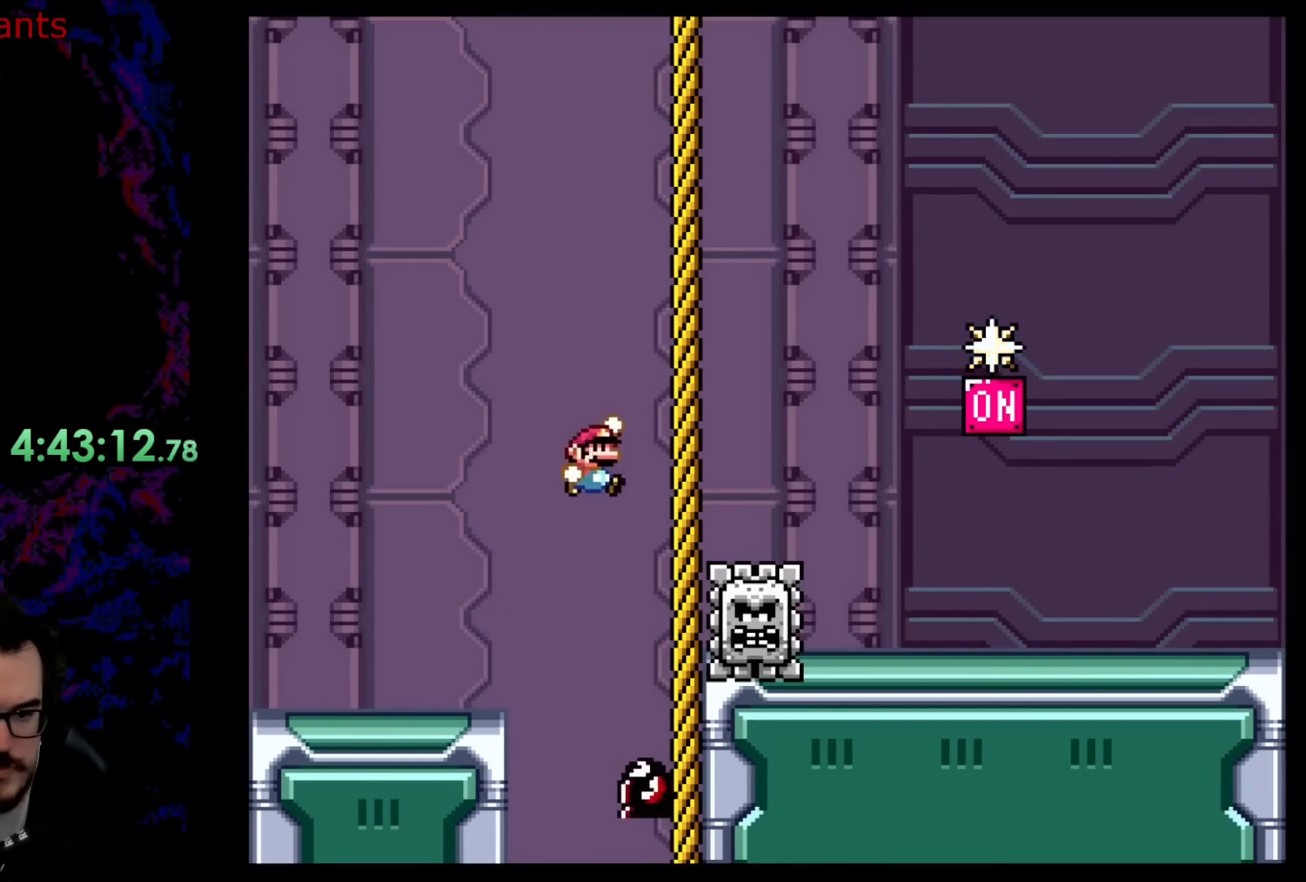
{"buttons": ["Y", "DPAD_RIGHT"], "events": [[250, "B", "up"]]}
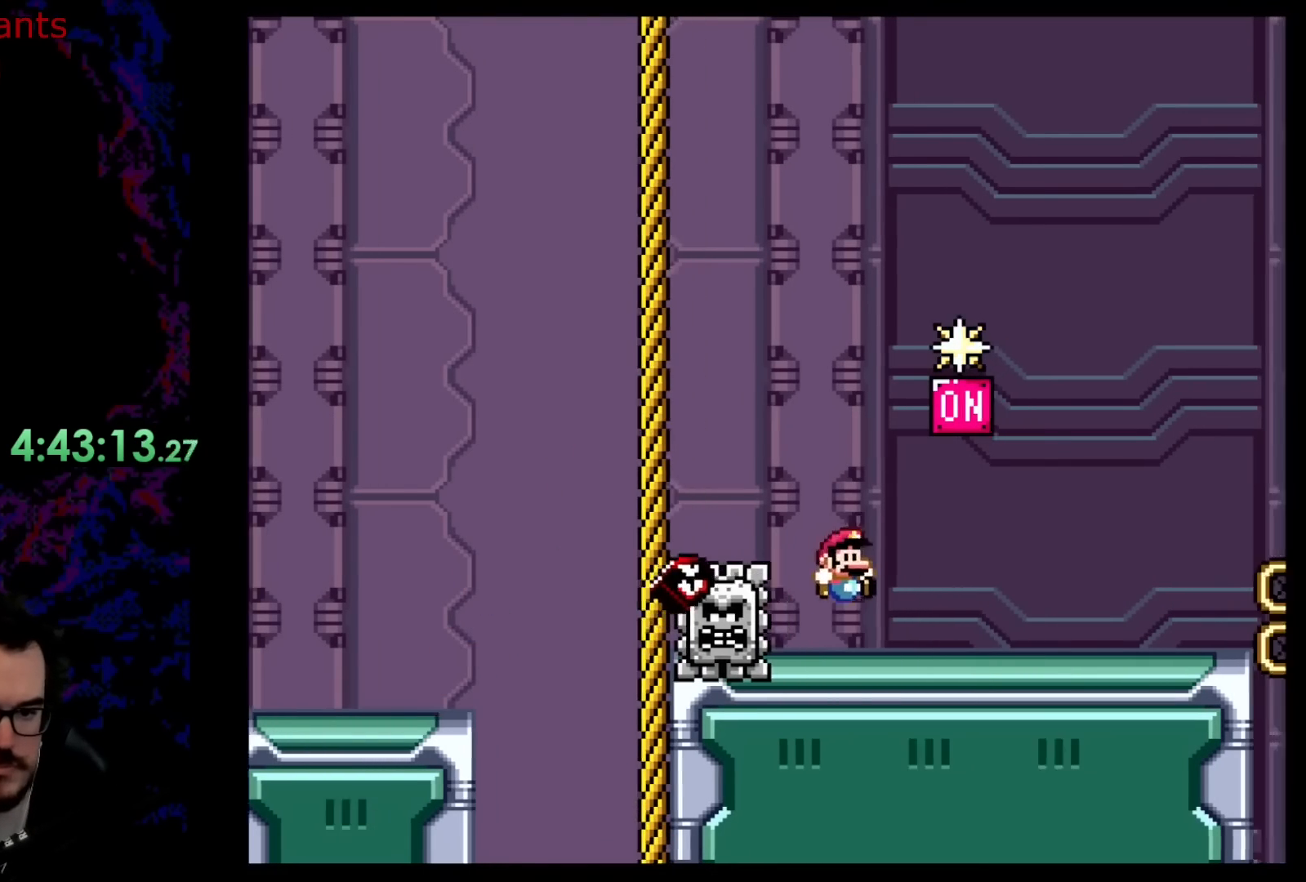
{"buttons": ["Y", "DPAD_RIGHT"], "events": [[150, "B", "down"], [150, "DPAD_DOWN", "down"], [167, "DPAD_DOWN", "up"], [167, "DPAD_LEFT", "down"], [167, "DPAD_RIGHT", "up"], [283, "DPAD_LEFT", "up"], [300, "DPAD_RIGHT", "down"], [350, "B", "up"]]}
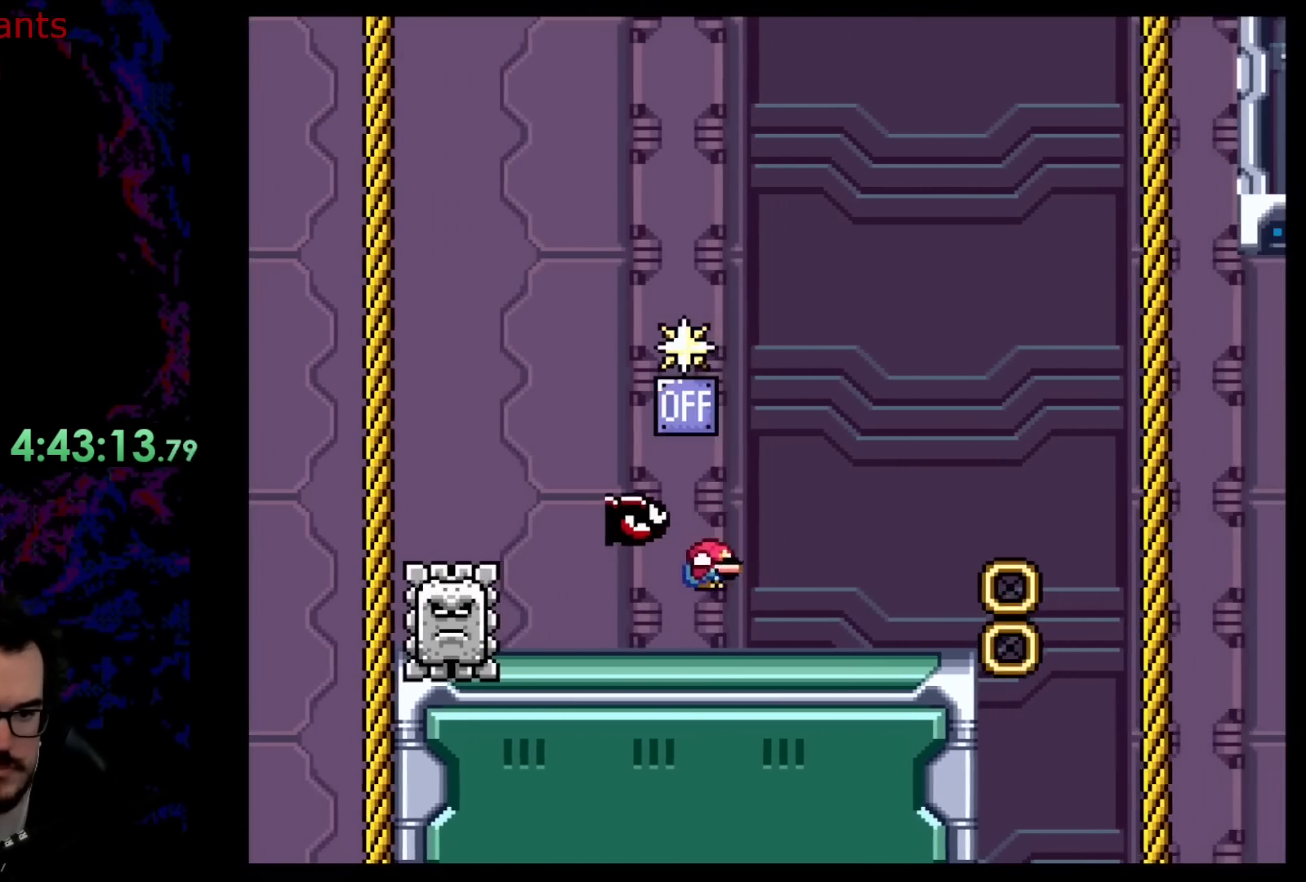
{"buttons": ["Y", "DPAD_LEFT"], "events": [[217, "B", "down"], [283, "DPAD_DOWN", "down"], [300, "DPAD_DOWN", "up"], [300, "DPAD_LEFT", "down"], [300, "DPAD_RIGHT", "up"], [350, "B", "up"]]}
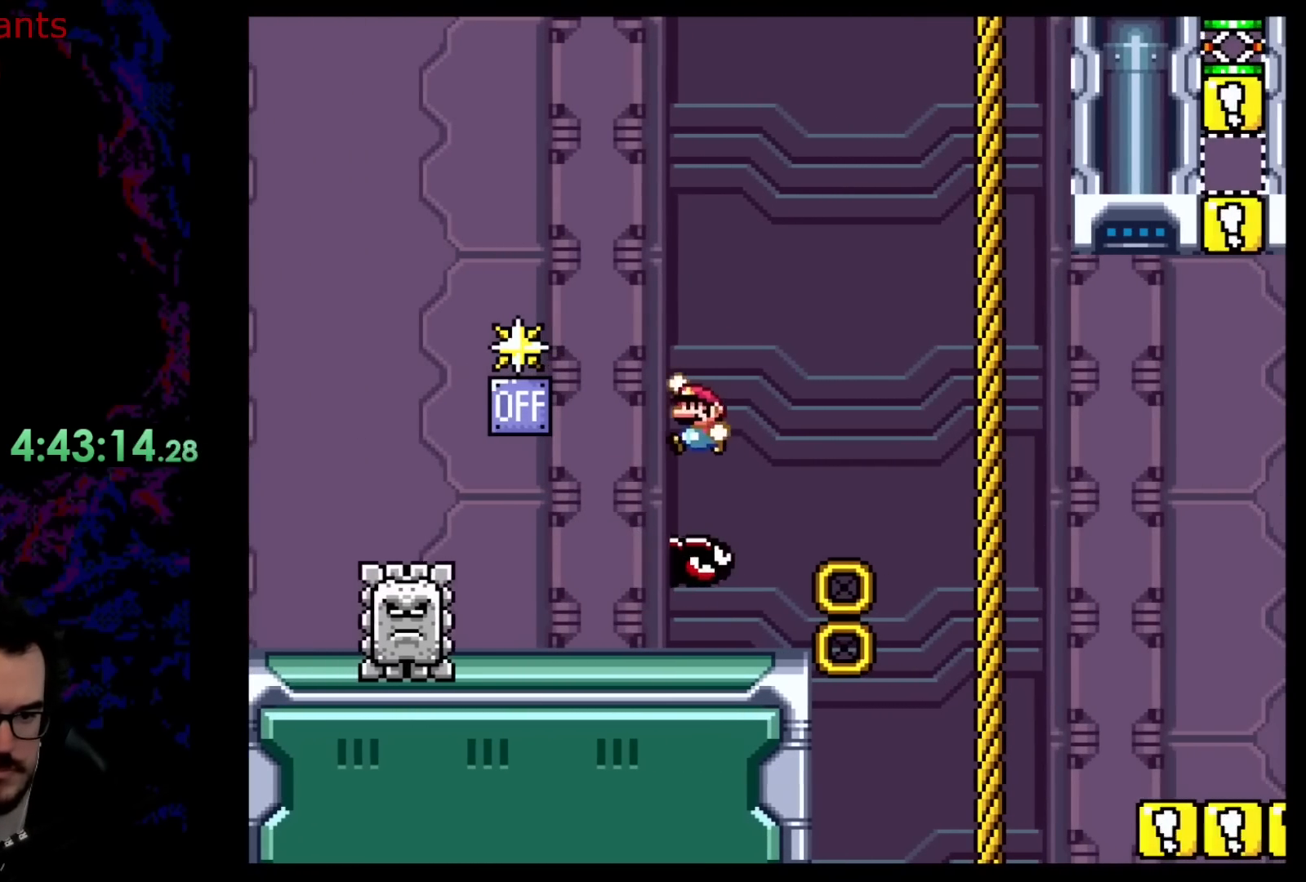
{"buttons": ["B", "Y", "DPAD_LEFT"], "events": [[183, "DPAD_LEFT", "up"], [183, "DPAD_RIGHT", "down"], [233, "DPAD_DOWN", "down"], [267, "DPAD_DOWN", "up"], [267, "DPAD_LEFT", "down"], [267, "DPAD_RIGHT", "up"], [417, "B", "down"]]}
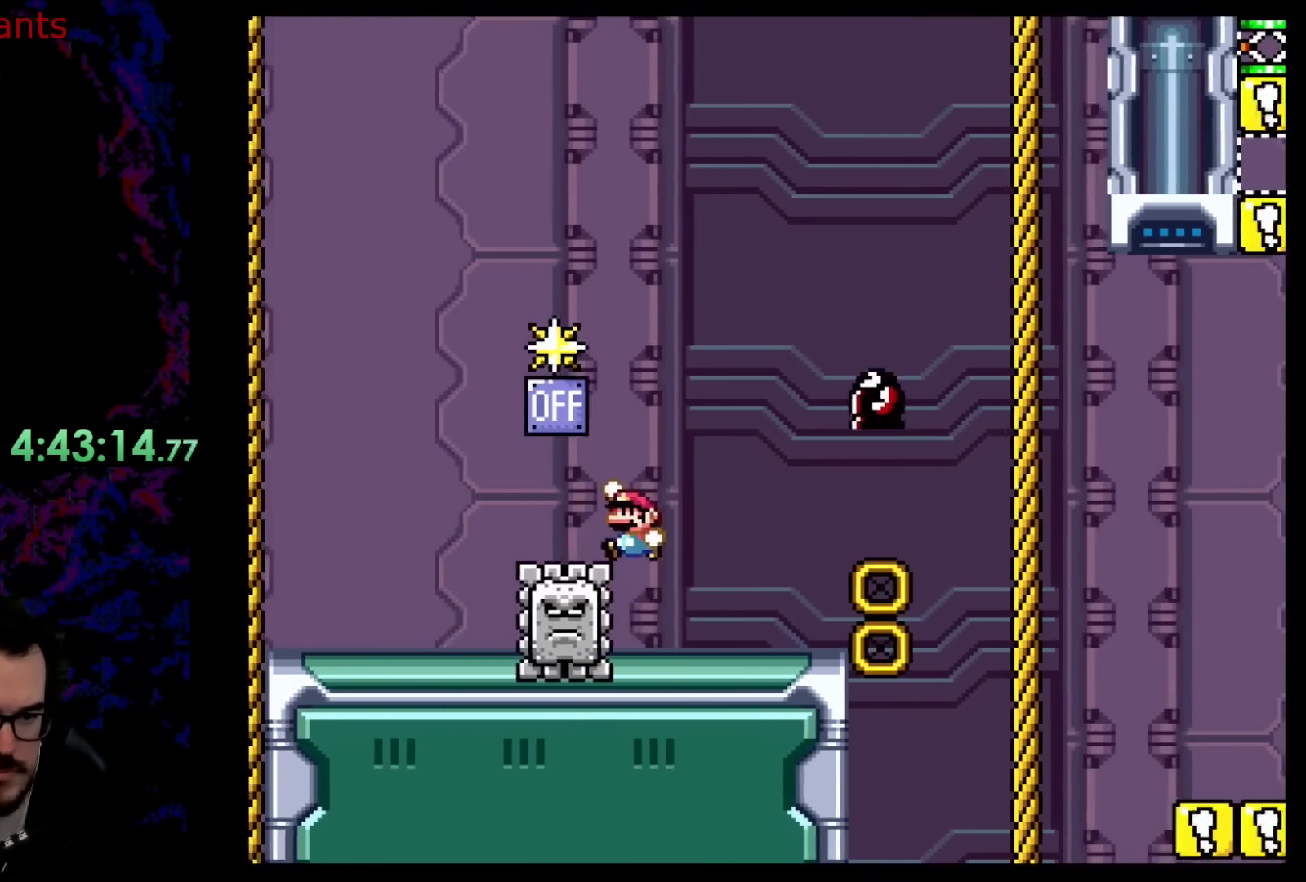
{"buttons": ["Y", "DPAD_RIGHT"], "events": [[283, "DPAD_DOWN", "down"], [283, "DPAD_LEFT", "up"], [317, "DPAD_DOWN", "up"], [317, "DPAD_RIGHT", "down"], [367, "B", "up"]]}
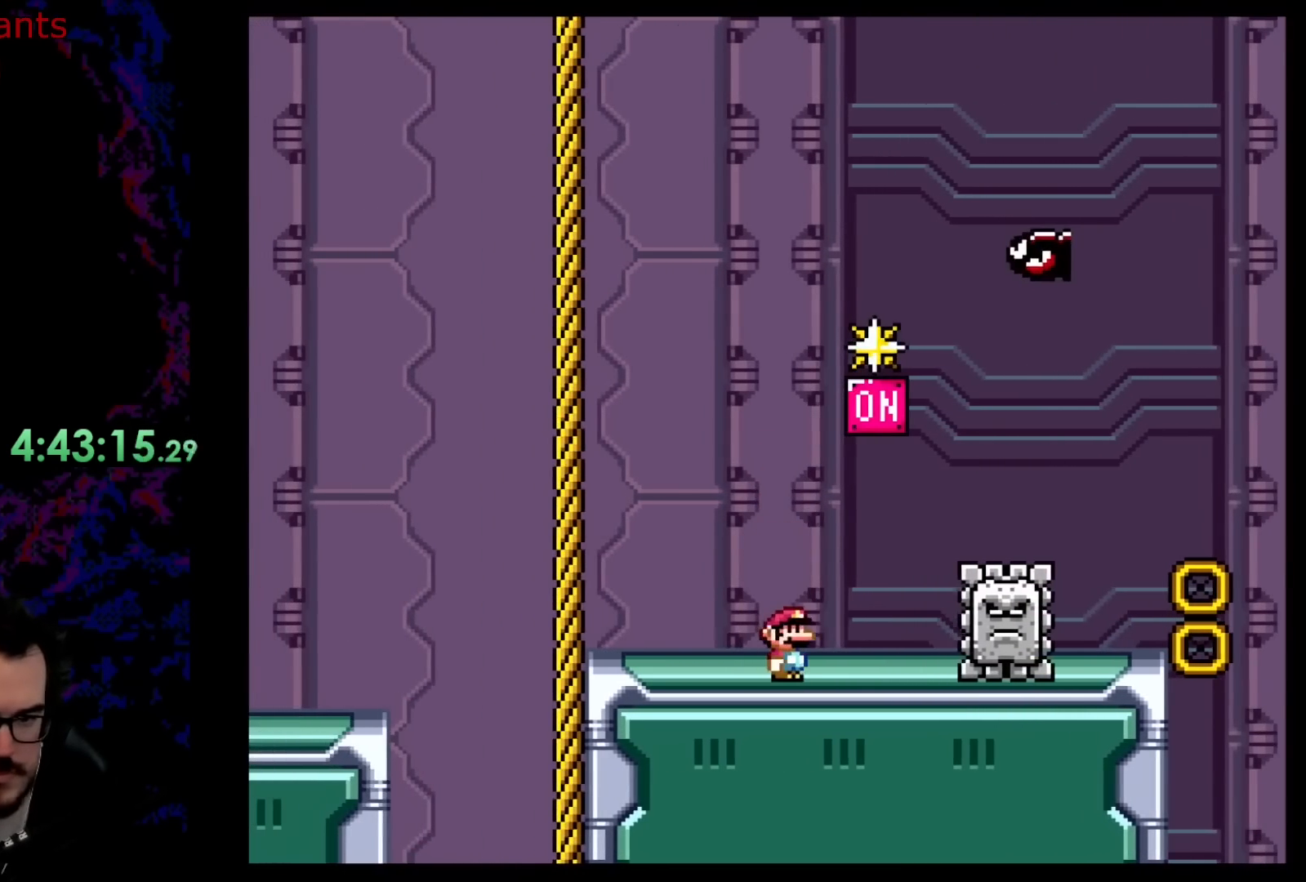
{"buttons": ["Y", "DPAD_LEFT"], "events": [[83, "DPAD_RIGHT", "up"], [200, "DPAD_LEFT", "down"]]}
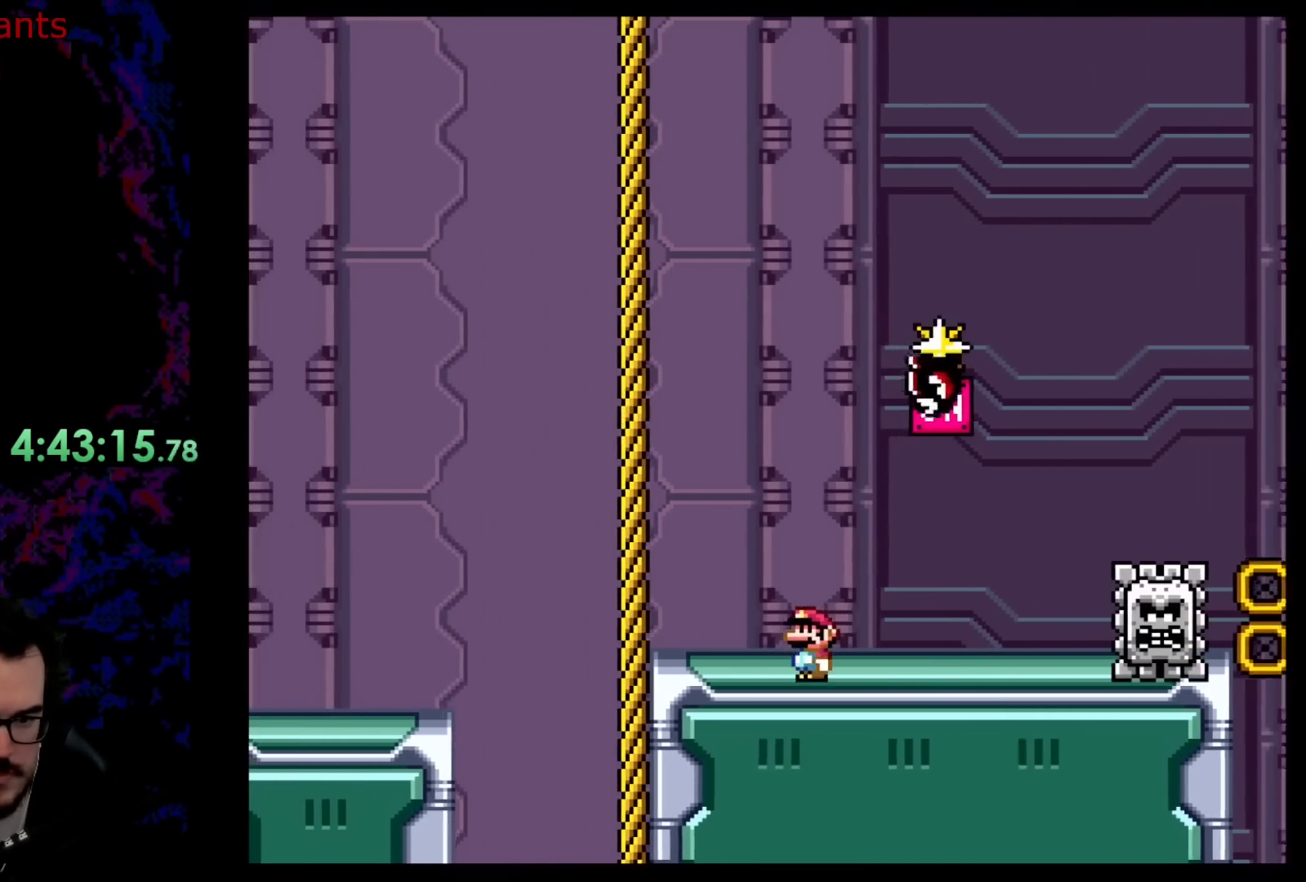
{"buttons": ["Y", "DPAD_RIGHT"], "events": [[167, "B", "down"], [200, "DPAD_LEFT", "up"], [217, "DPAD_RIGHT", "down"], [500, "B", "up"]]}
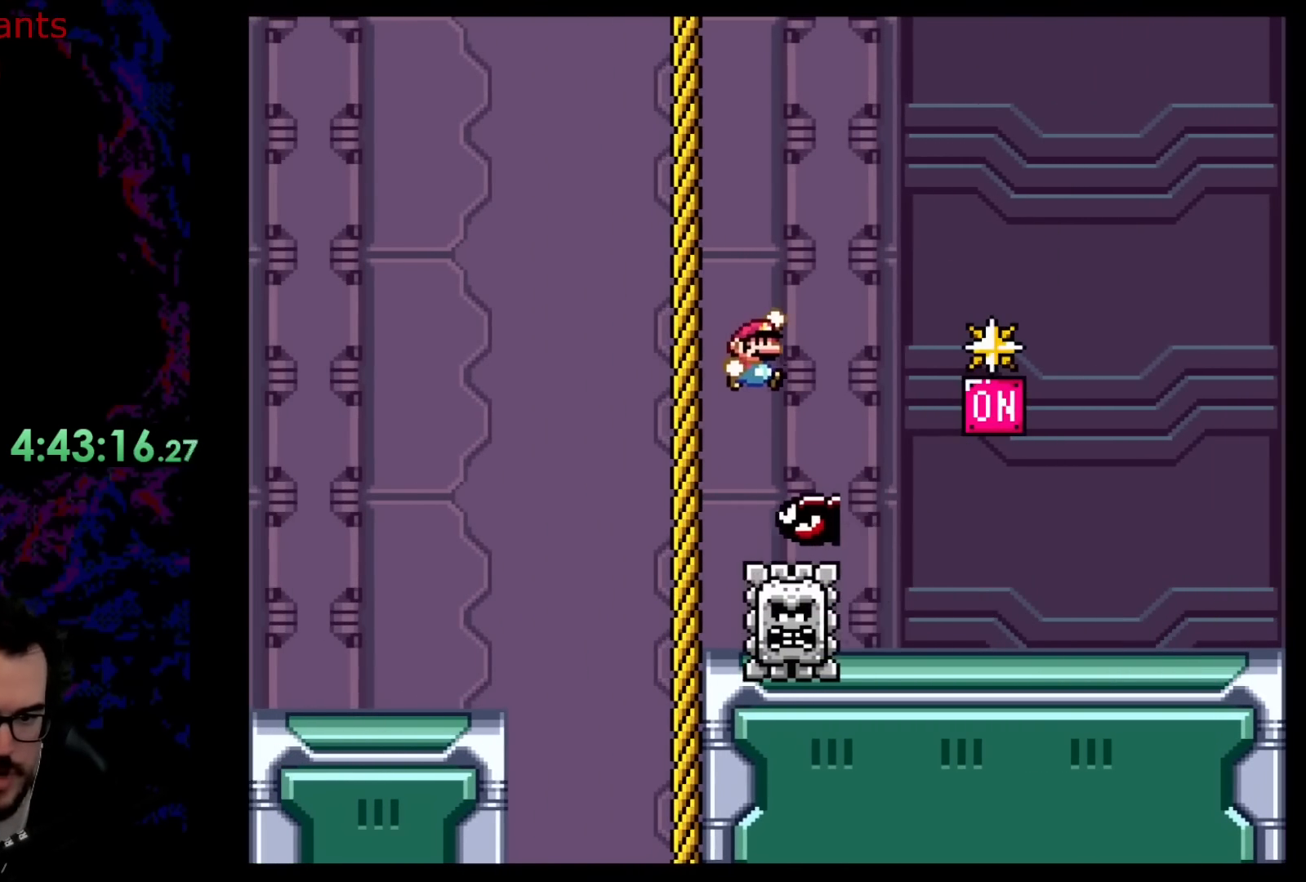
{"buttons": ["B", "Y", "DPAD_LEFT"], "events": [[433, "DPAD_DOWN", "down"], [433, "DPAD_LEFT", "down"], [433, "DPAD_RIGHT", "up"], [450, "DPAD_DOWN", "up"], [483, "B", "down"]]}
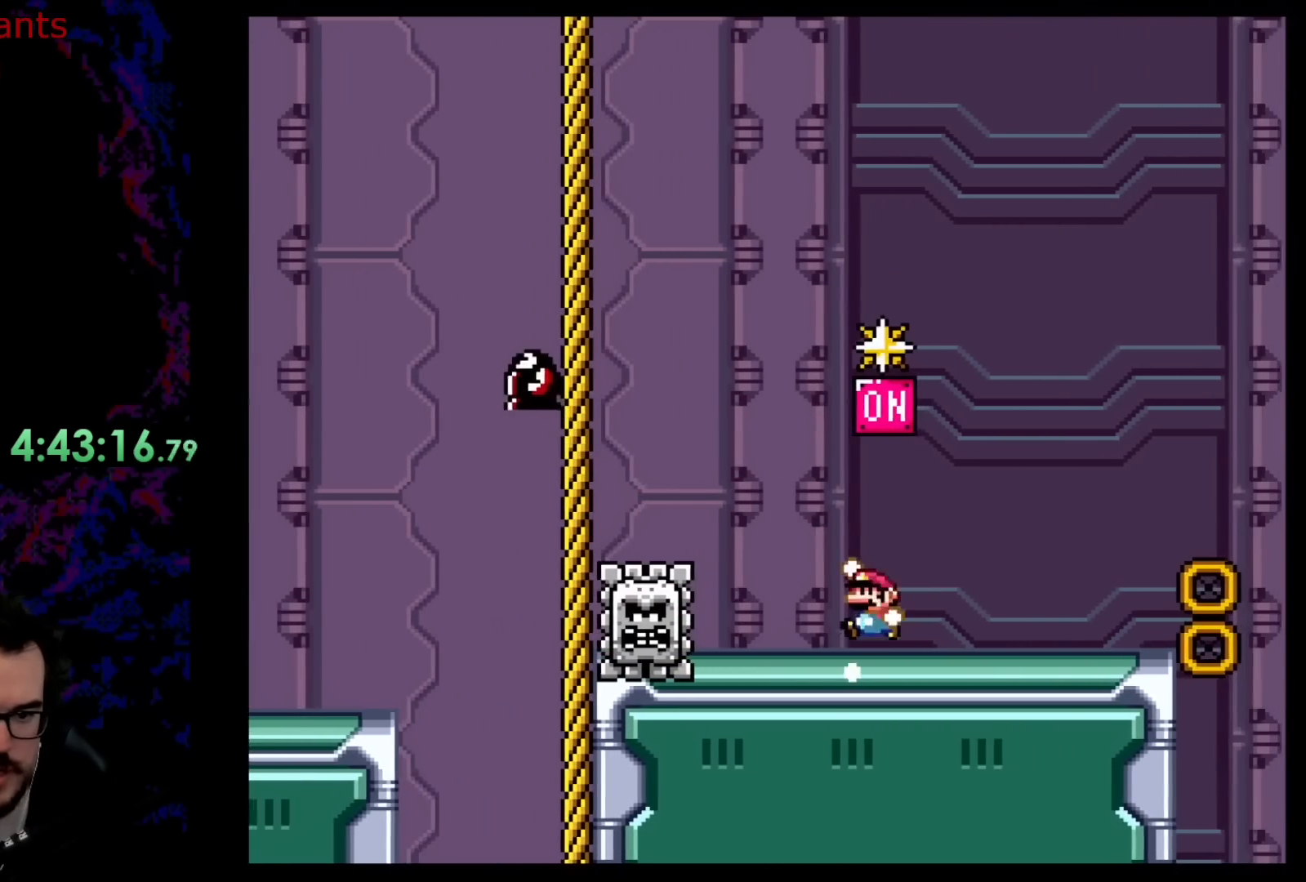
{"buttons": ["Y", "DPAD_RIGHT"], "events": [[100, "DPAD_LEFT", "up"], [133, "DPAD_RIGHT", "down"], [233, "B", "up"]]}
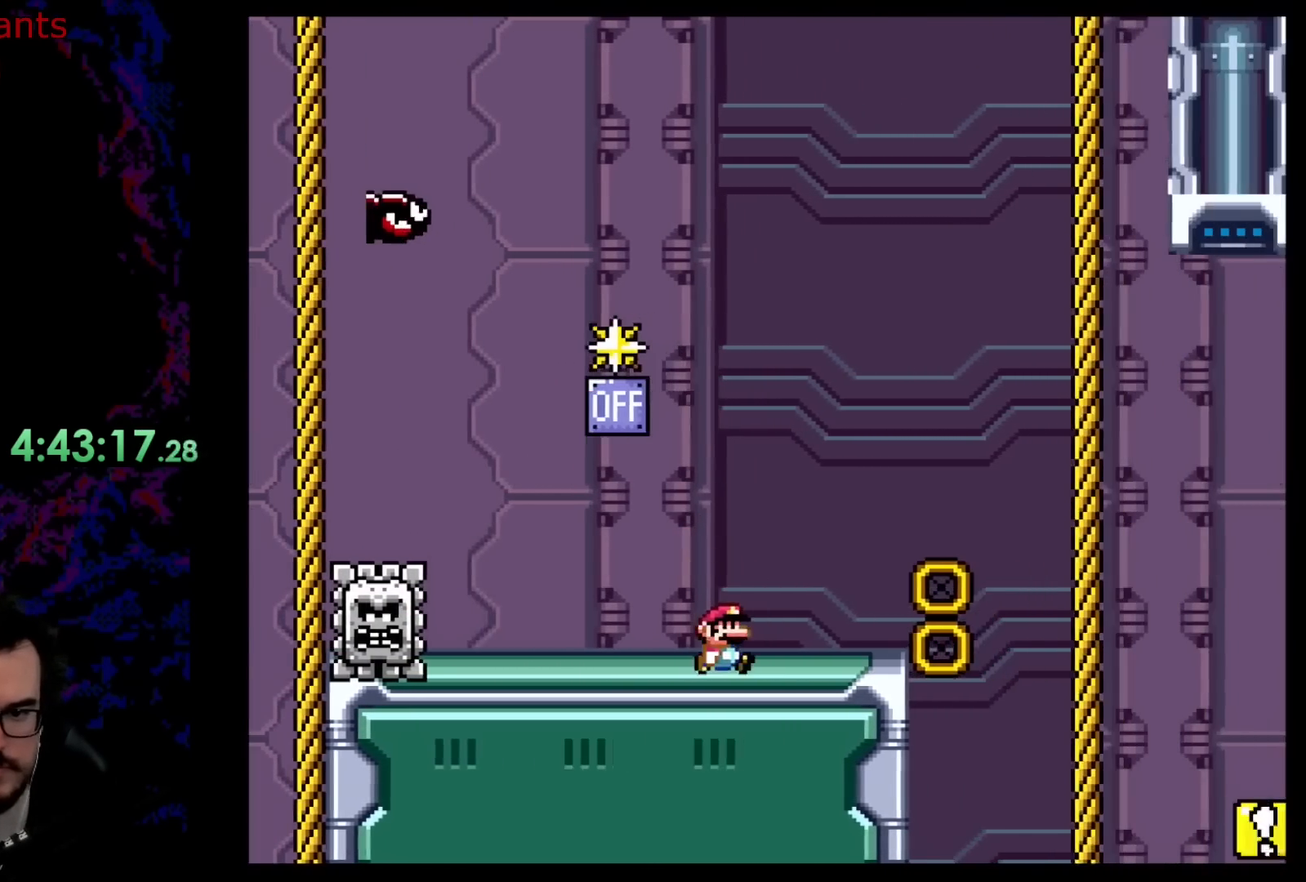
{"buttons": ["Y"], "events": [[117, "DPAD_DOWN", "down"], [117, "DPAD_RIGHT", "up"], [133, "DPAD_DOWN", "up"], [133, "DPAD_LEFT", "down"], [317, "DPAD_LEFT", "up"]]}
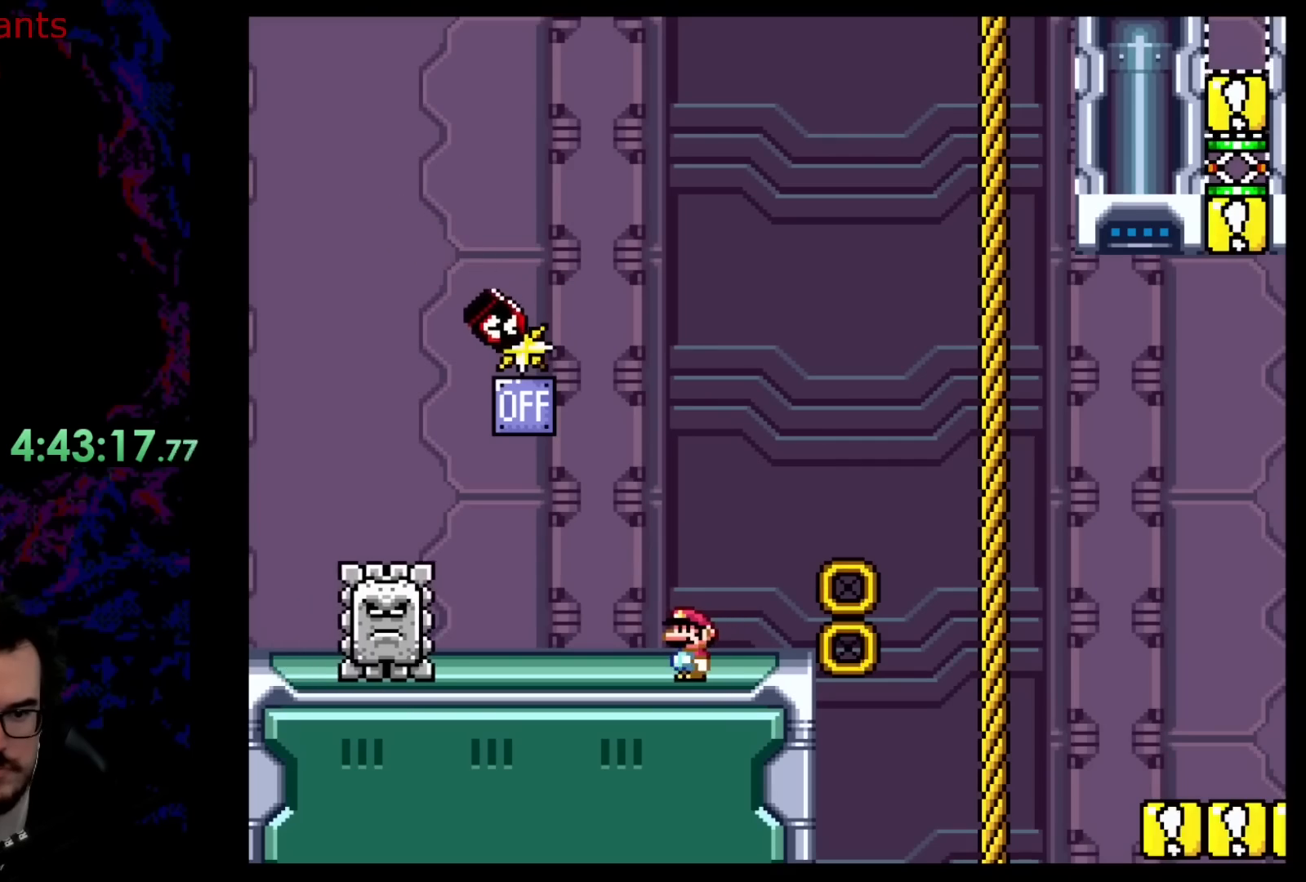
{"buttons": ["B", "Y", "DPAD_LEFT"], "events": [[200, "DPAD_RIGHT", "down"], [367, "B", "down"], [450, "DPAD_RIGHT", "up"], [467, "DPAD_LEFT", "down"]]}
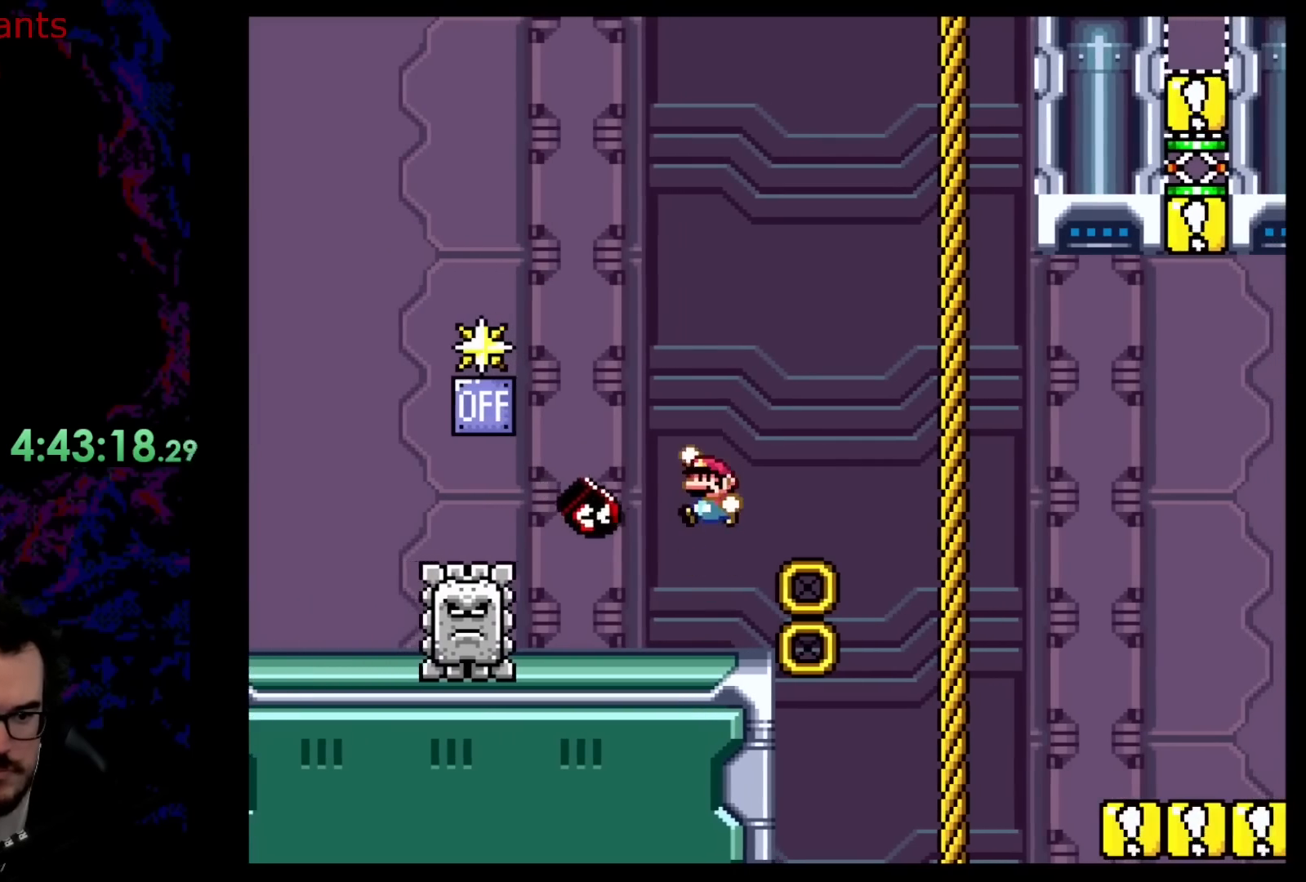
{"buttons": ["Y", "DPAD_LEFT"], "events": [[350, "B", "up"]]}
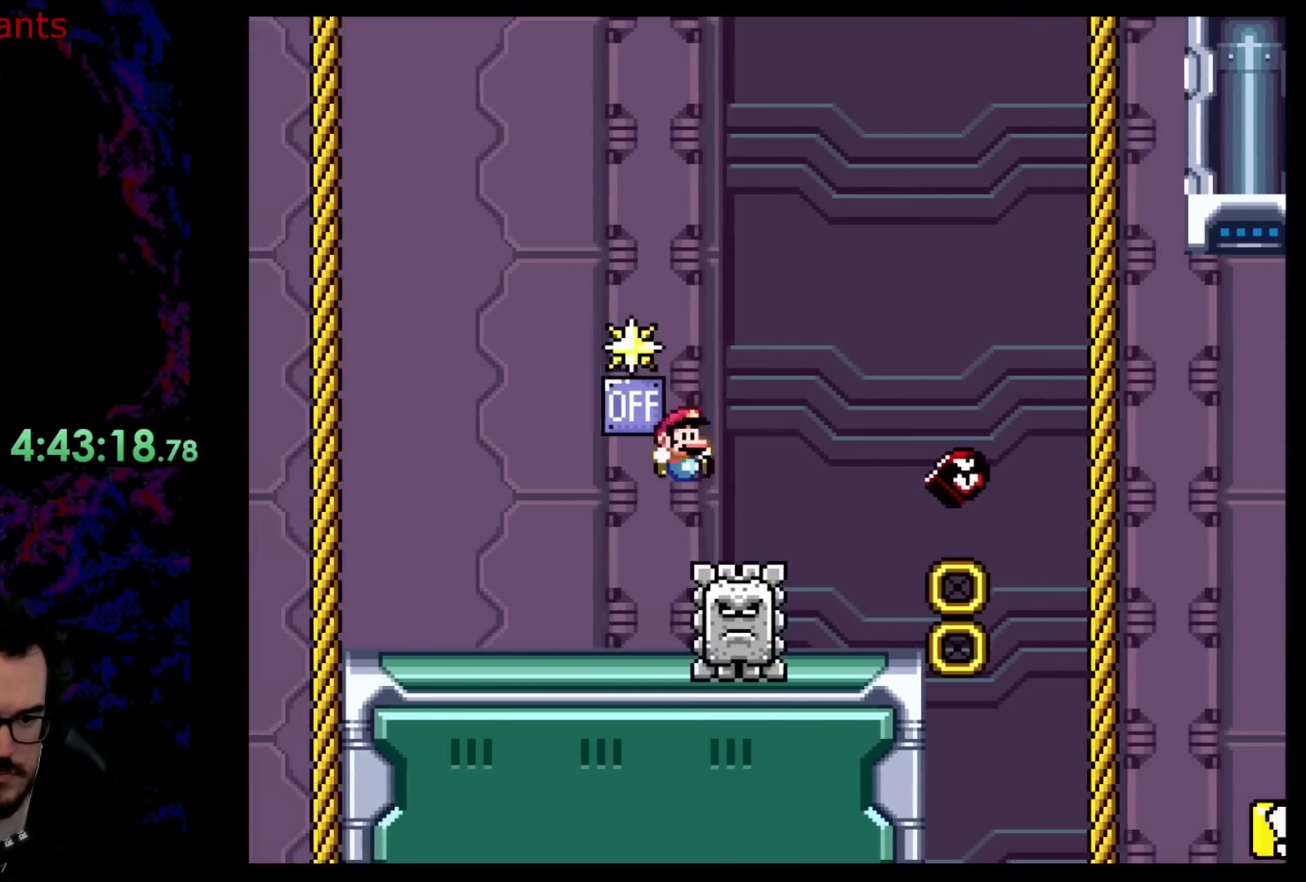
{"buttons": ["Y", "DPAD_LEFT"], "events": [[17, "DPAD_LEFT", "up"], [17, "DPAD_RIGHT", "down"], [183, "DPAD_DOWN", "down"], [200, "DPAD_DOWN", "up"], [200, "DPAD_LEFT", "down"], [200, "DPAD_RIGHT", "up"], [217, "B", "down"], [317, "DPAD_LEFT", "up"], [333, "DPAD_RIGHT", "down"], [400, "DPAD_DOWN", "down"], [400, "DPAD_RIGHT", "up"], [433, "B", "up"], [433, "DPAD_DOWN", "up"], [433, "DPAD_LEFT", "down"]]}
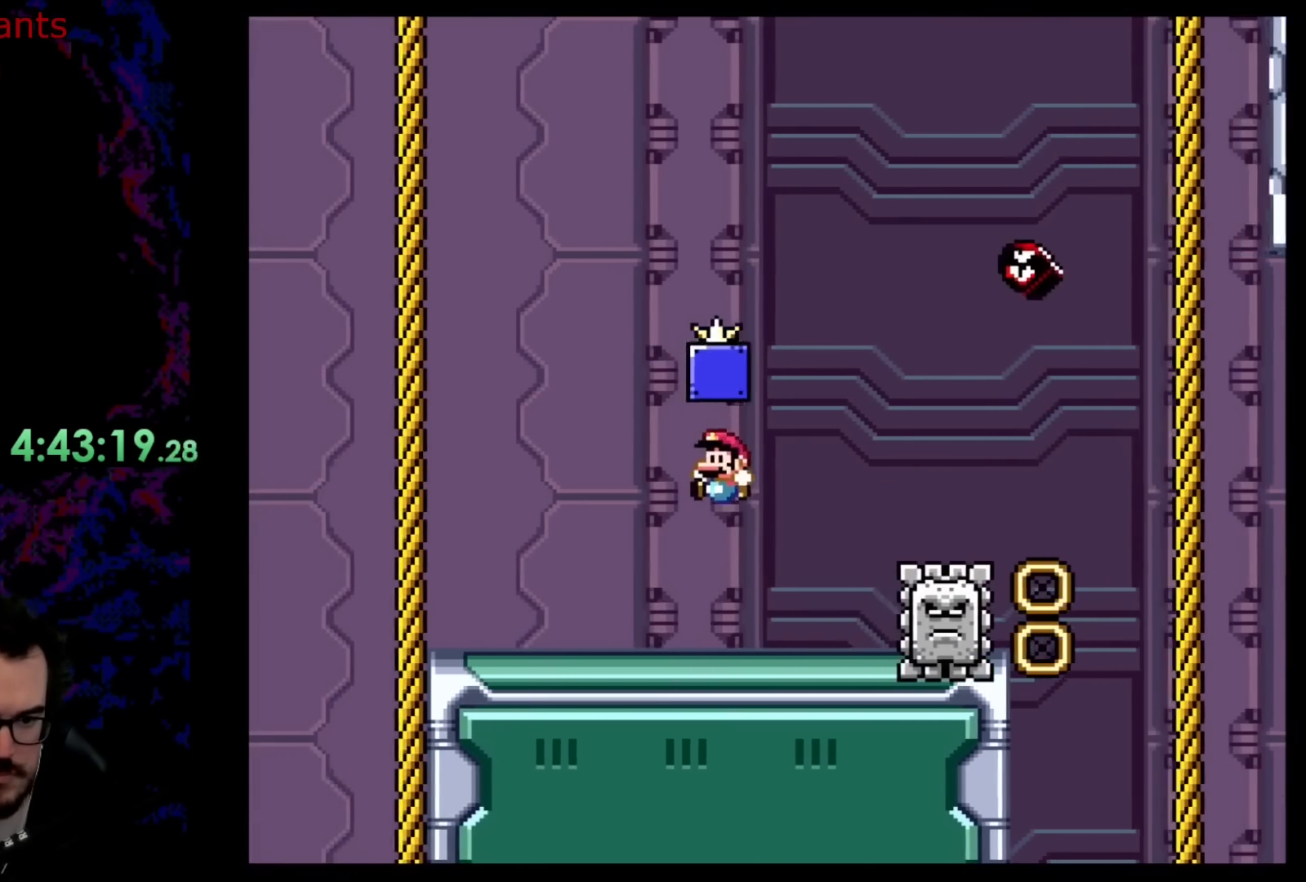
{"buttons": ["A", "X", "DPAD_RIGHT"], "events": [[133, "Y", "up"], [183, "X", "down"], [217, "DPAD_DOWN", "down"], [217, "X", "up"], [233, "DPAD_DOWN", "up"], [233, "DPAD_LEFT", "up"], [233, "DPAD_RIGHT", "down"], [233, "X", "down"], [267, "A", "down"]]}
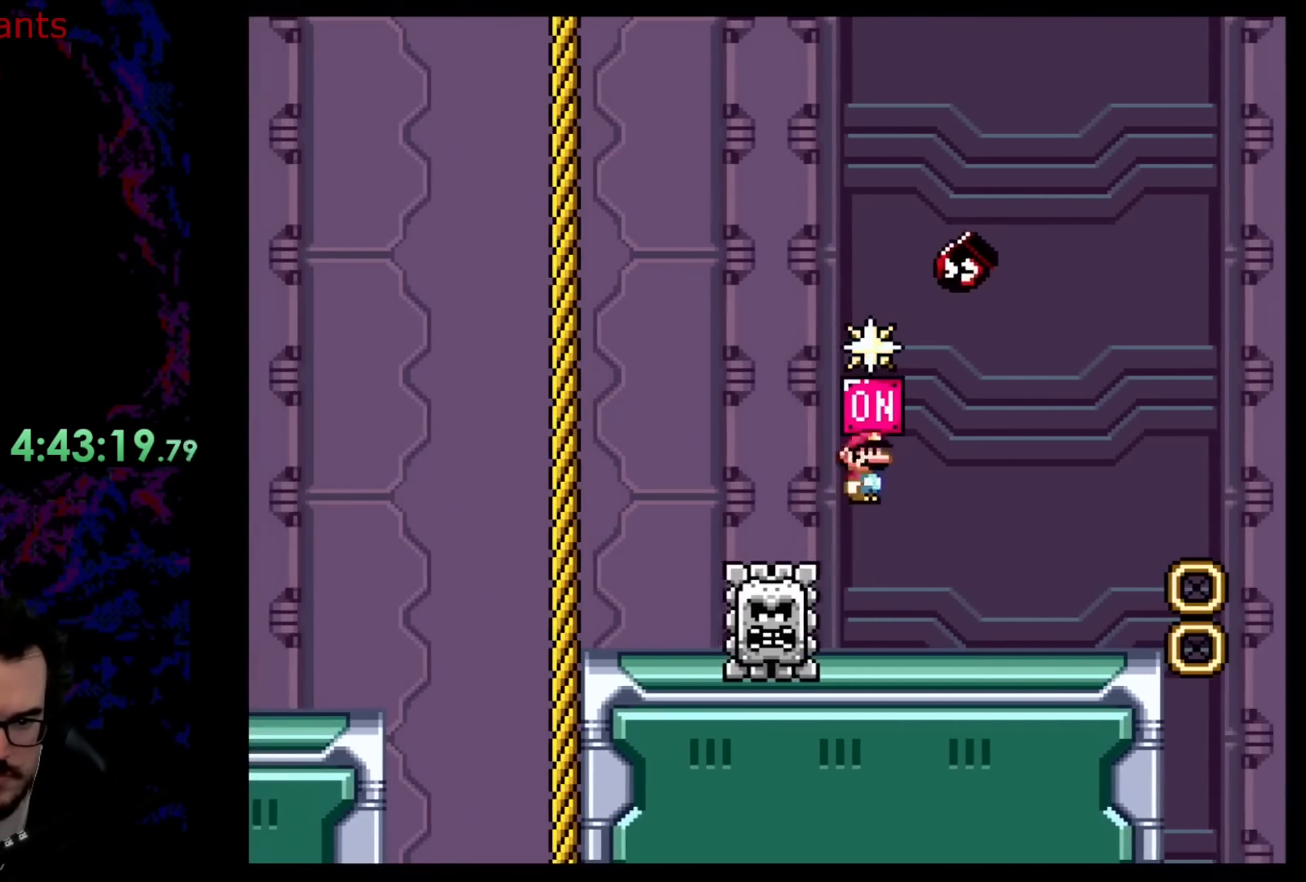
{"buttons": ["B", "Y", "DPAD_RIGHT"], "events": [[233, "A", "up"], [300, "X", "up"], [317, "Y", "down"], [450, "B", "down"]]}